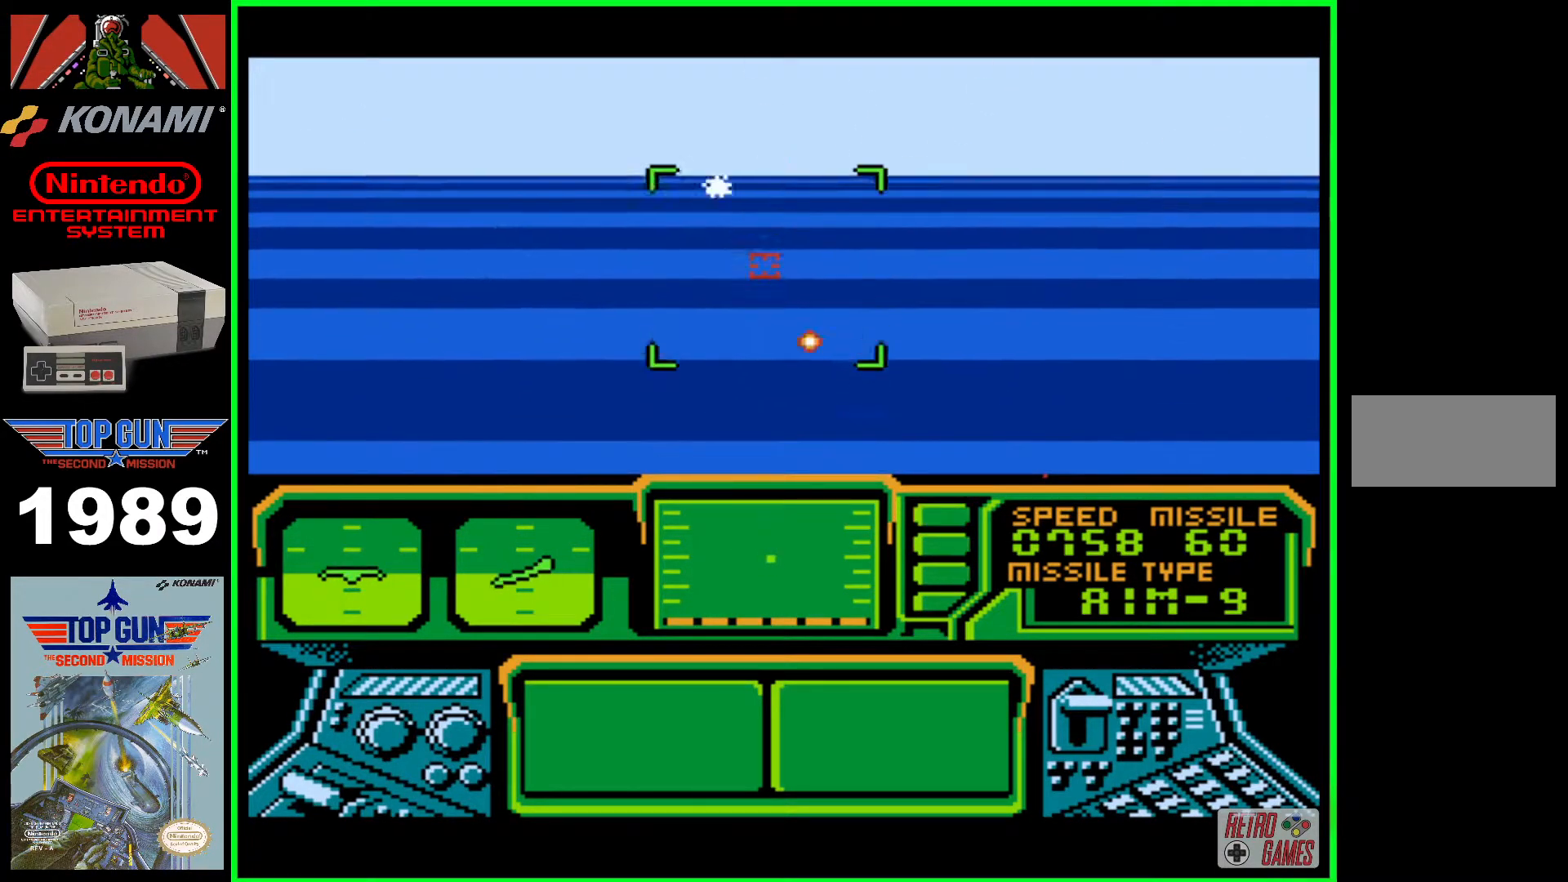
Gameplay with a controller (Nintendo layout); each line is a JSON object with the inputs held at the frame after it. "events" lists button and stick changes between this image and that frame as [ms after this image, input, new state], when the widget could be followed in between. Not read: L3 R3.
{"buttons": ["B", "DPAD_UP"], "events": [[17, "DPAD_RIGHT", "up"], [83, "B", "down"], [83, "DPAD_DOWN", "up"], [450, "DPAD_UP", "down"]]}
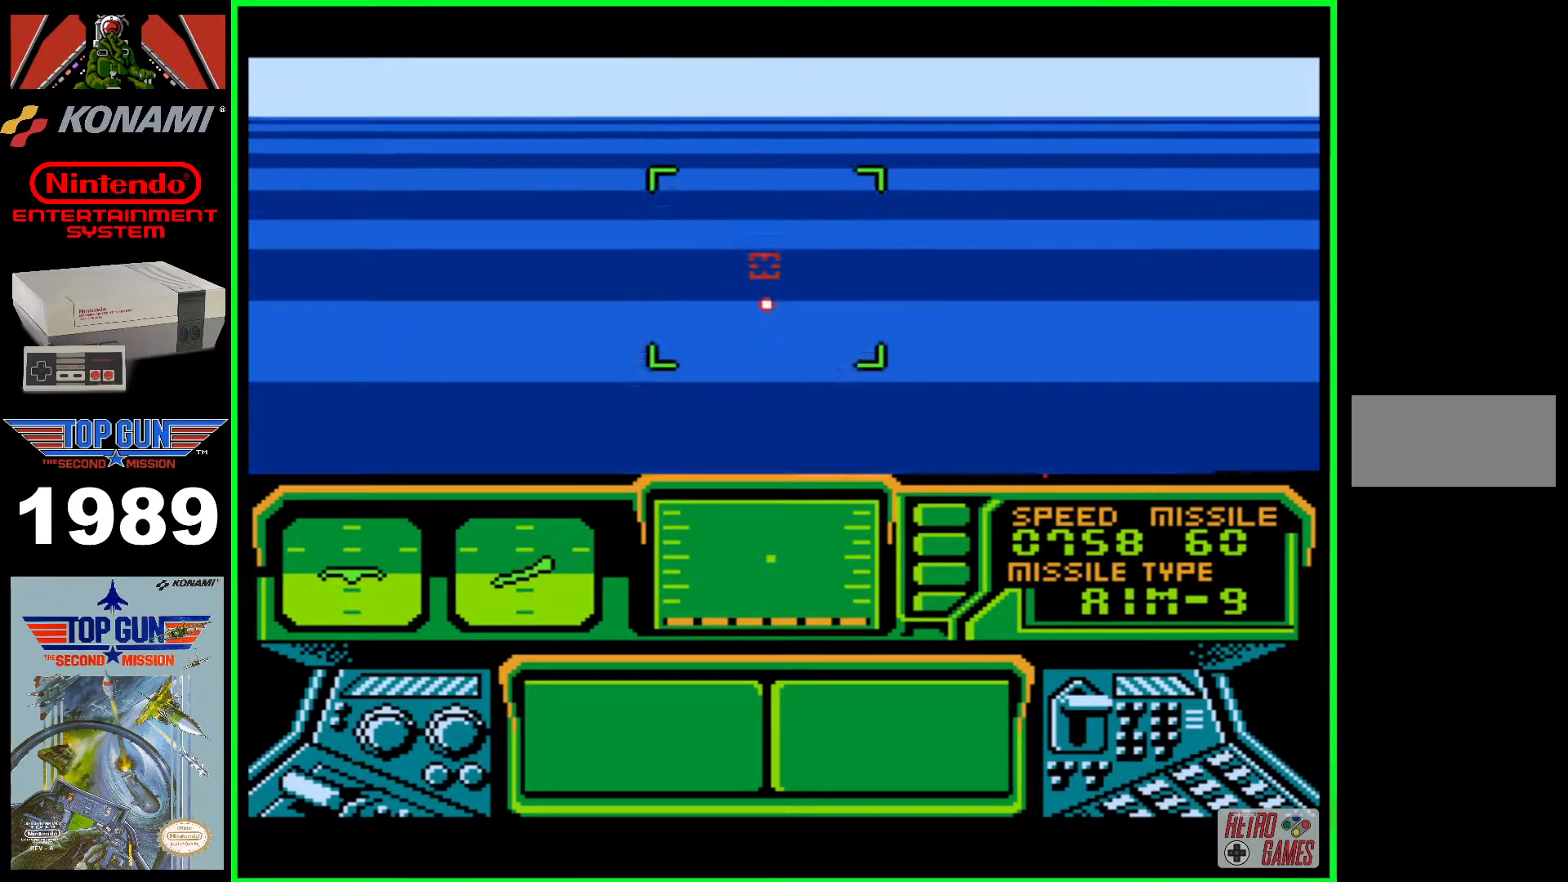
{"buttons": ["B"], "events": [[100, "DPAD_UP", "up"]]}
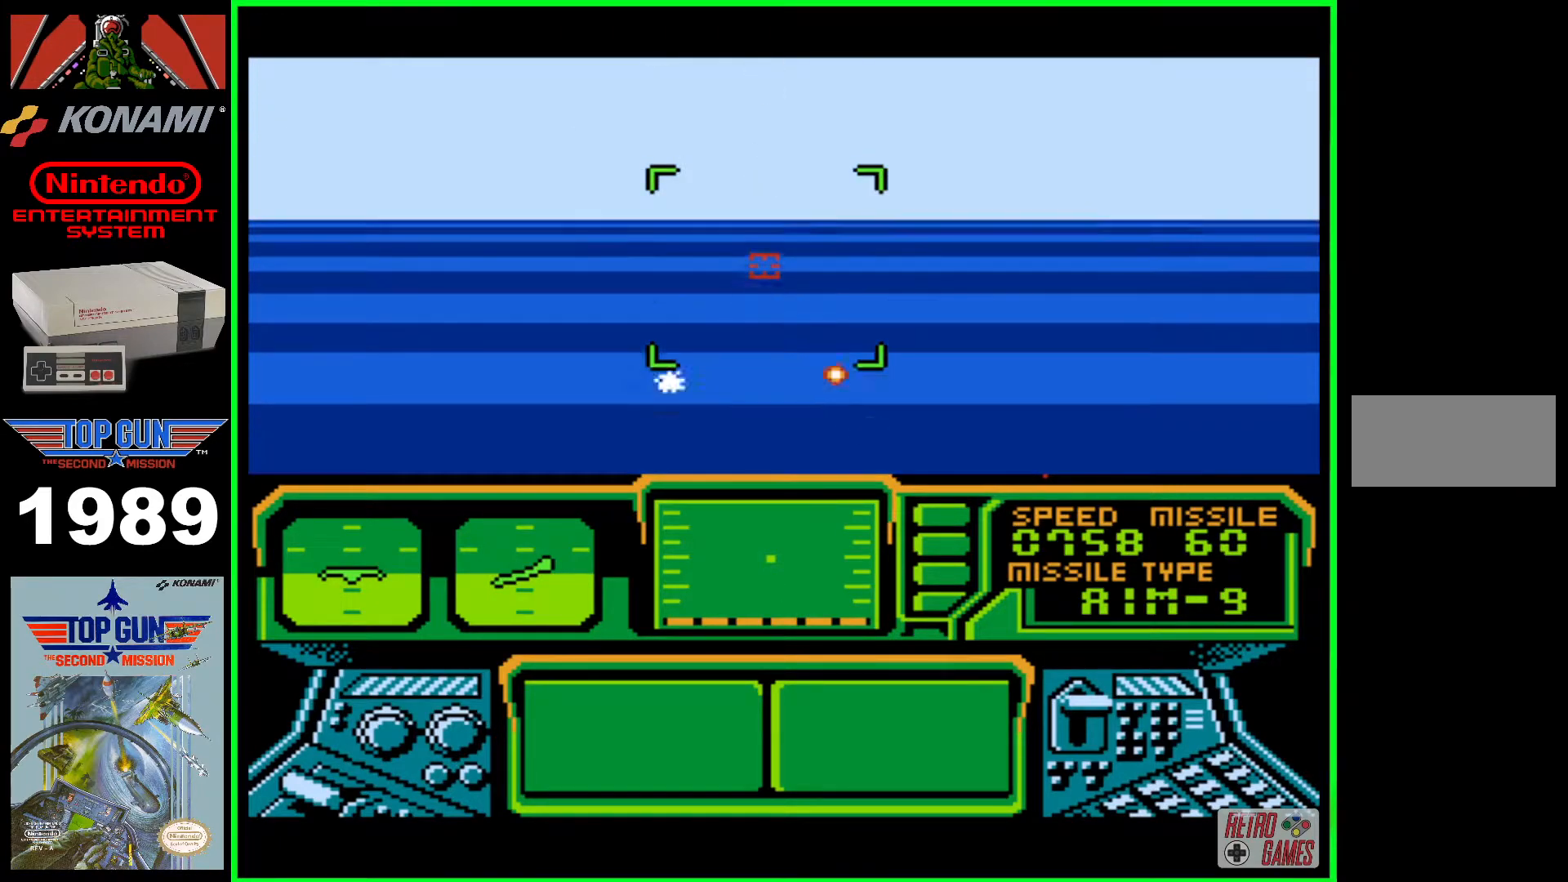
{"buttons": ["B"], "events": []}
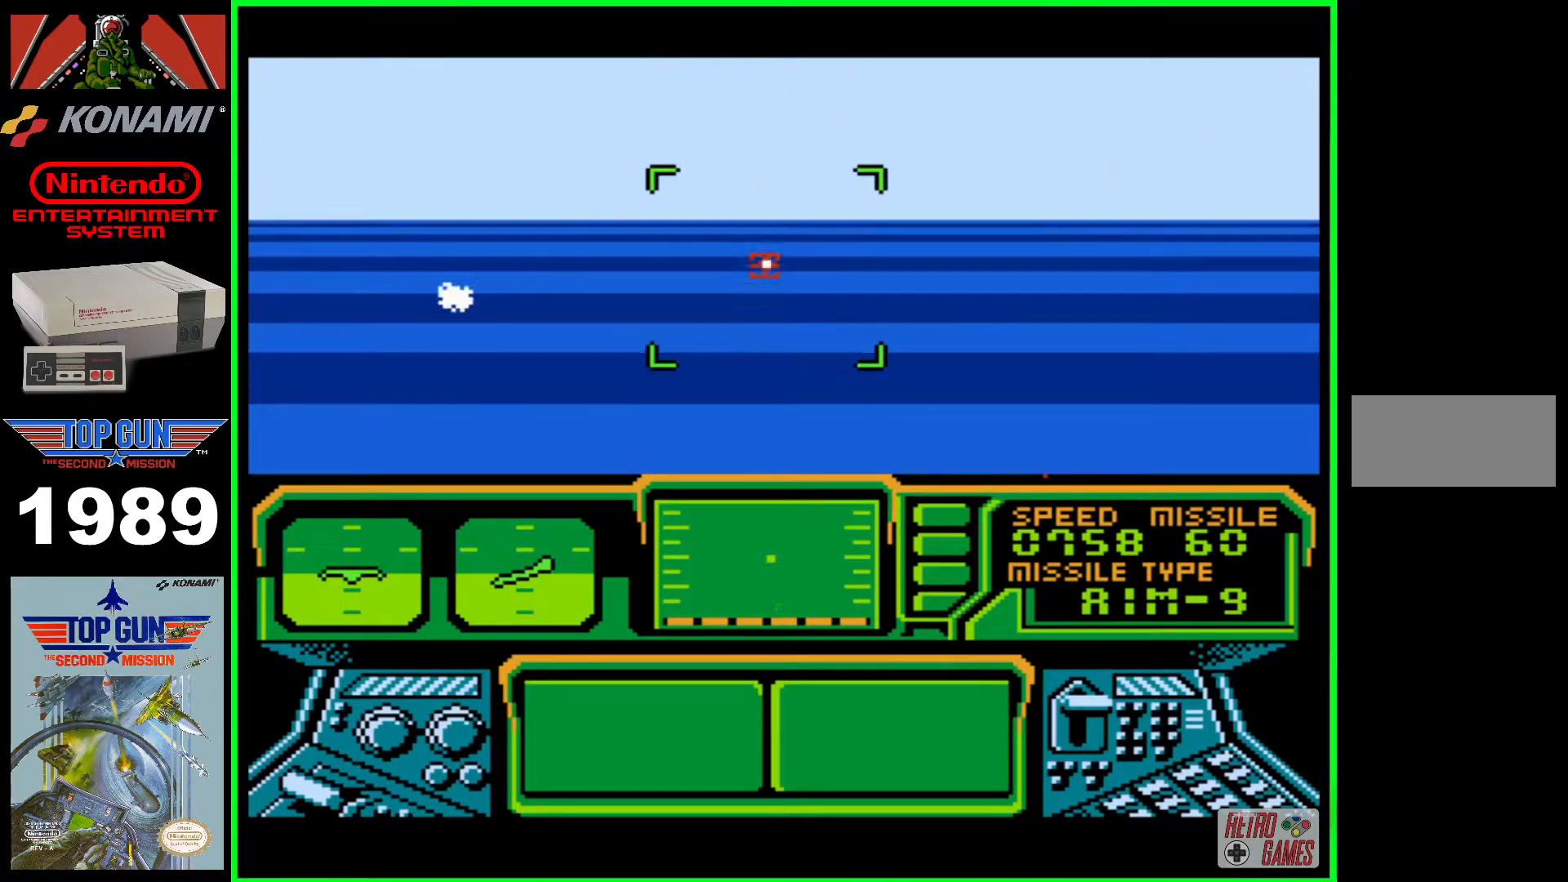
{"buttons": ["B", "DPAD_RIGHT"], "events": [[100, "DPAD_RIGHT", "down"]]}
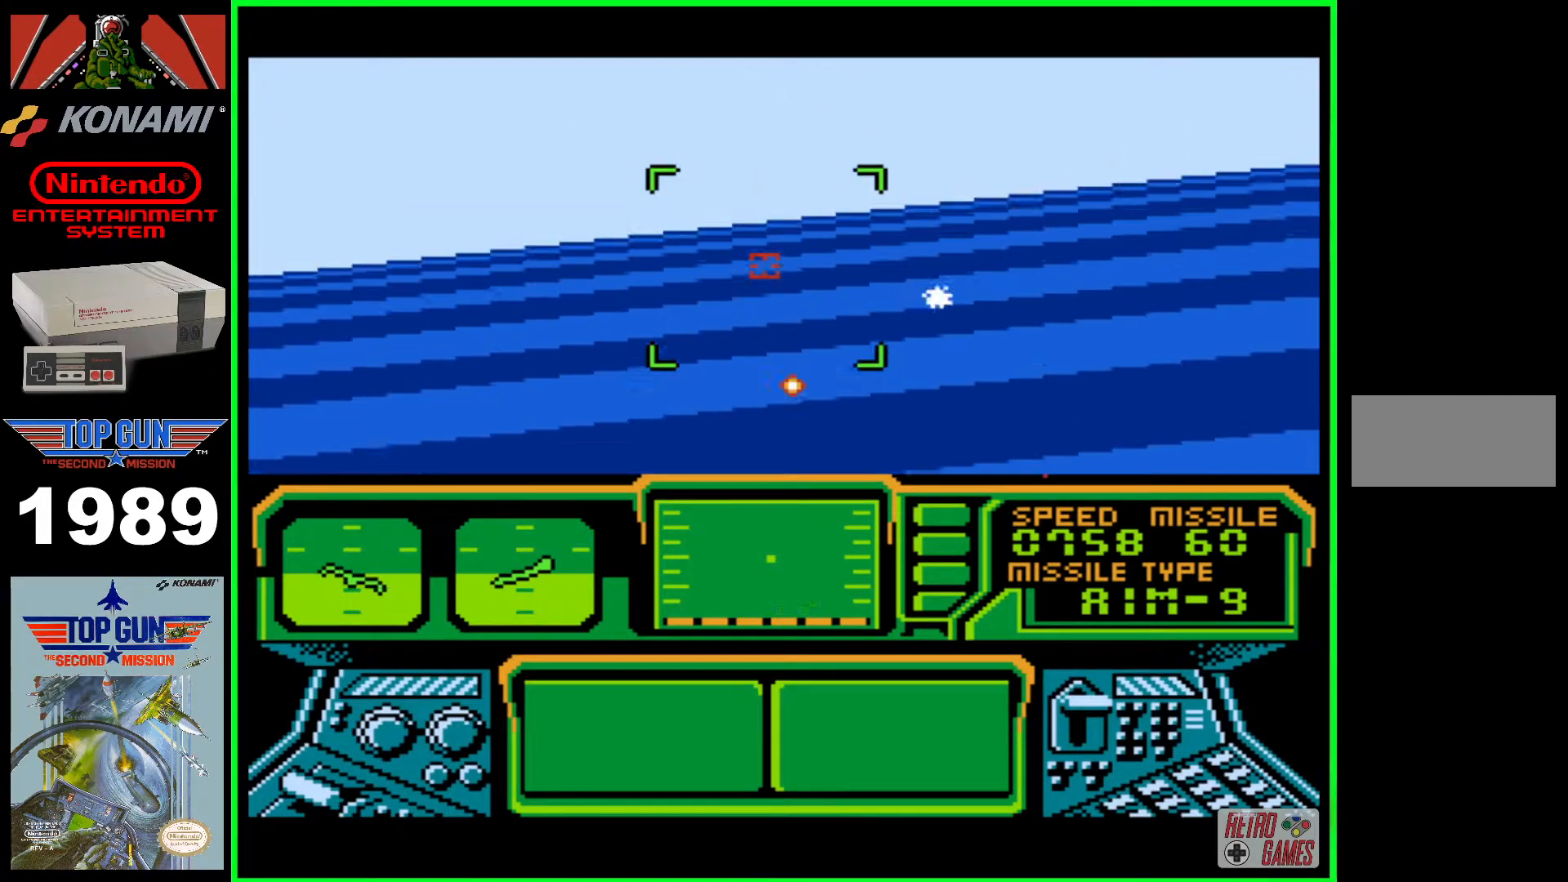
{"buttons": ["B", "DPAD_RIGHT"], "events": []}
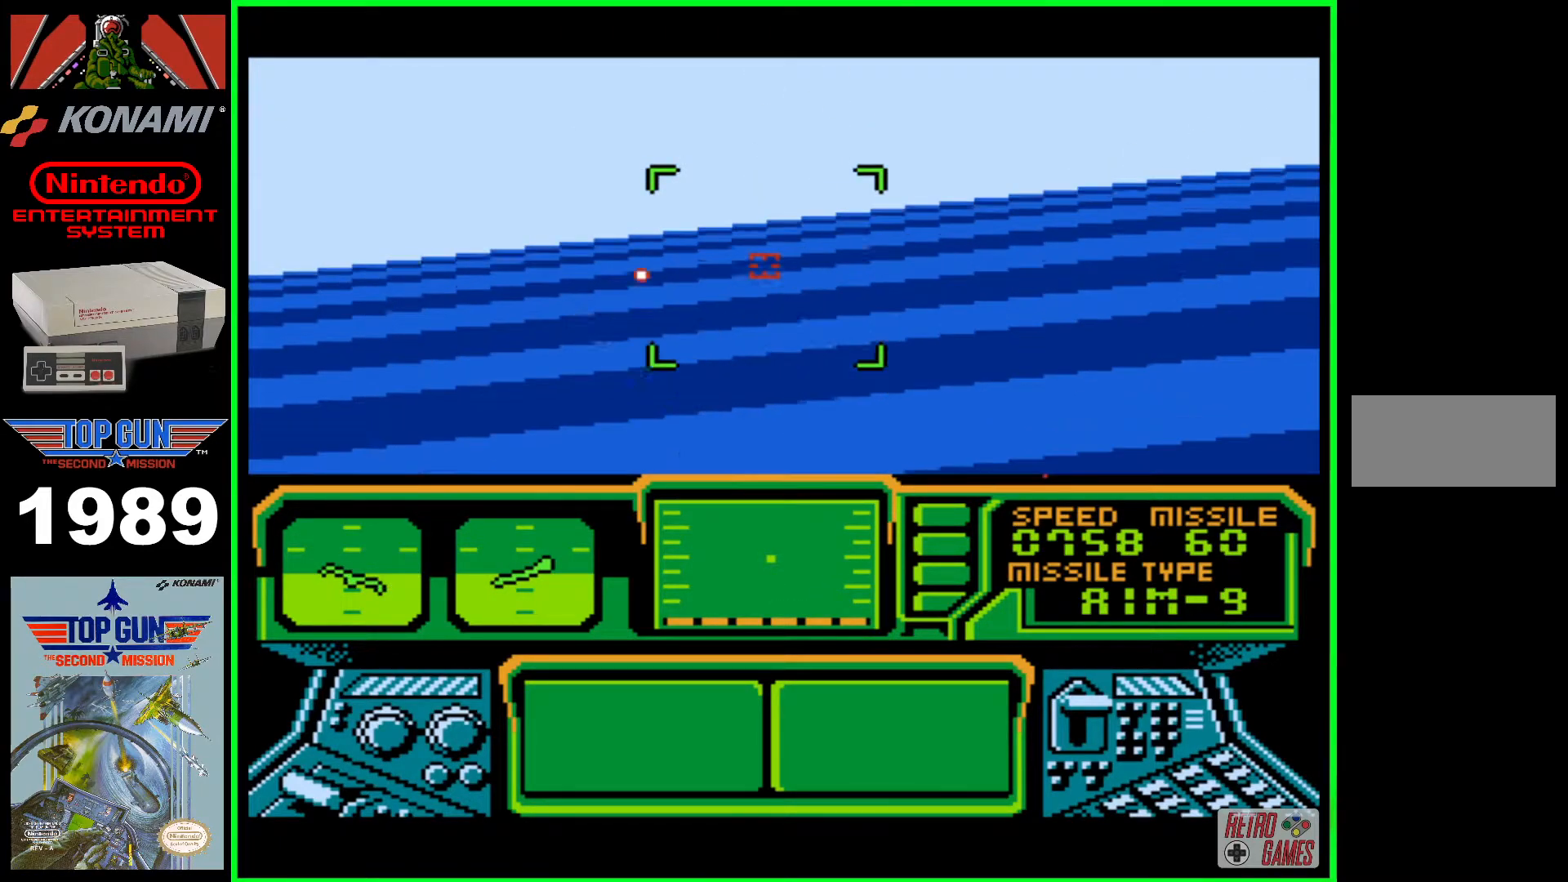
{"buttons": ["B"], "events": [[467, "DPAD_RIGHT", "up"]]}
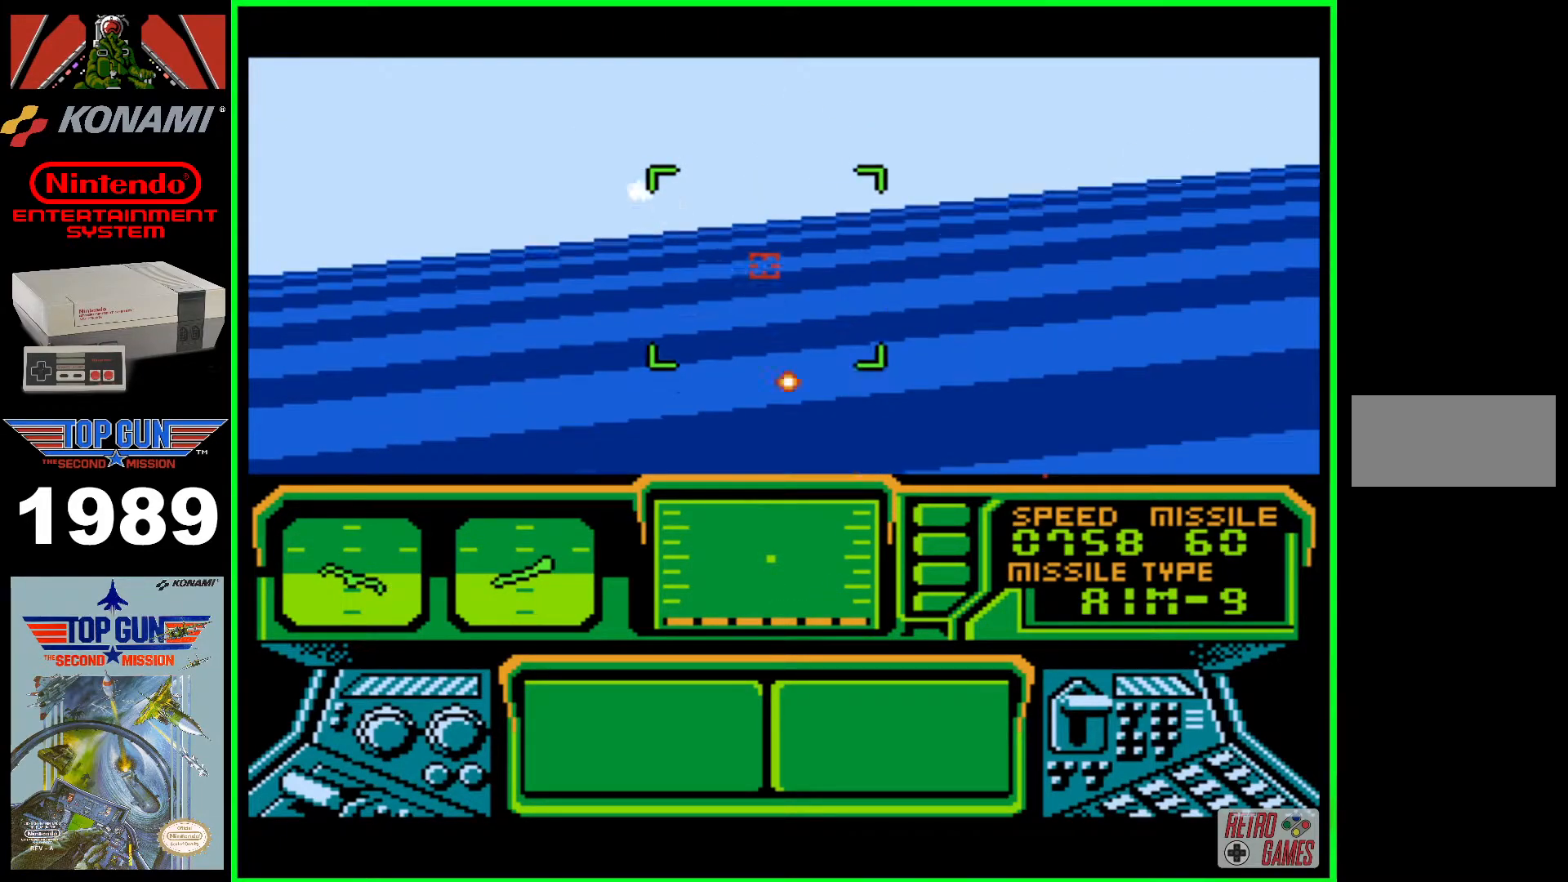
{"buttons": ["B", "DPAD_LEFT"], "events": [[167, "DPAD_LEFT", "down"]]}
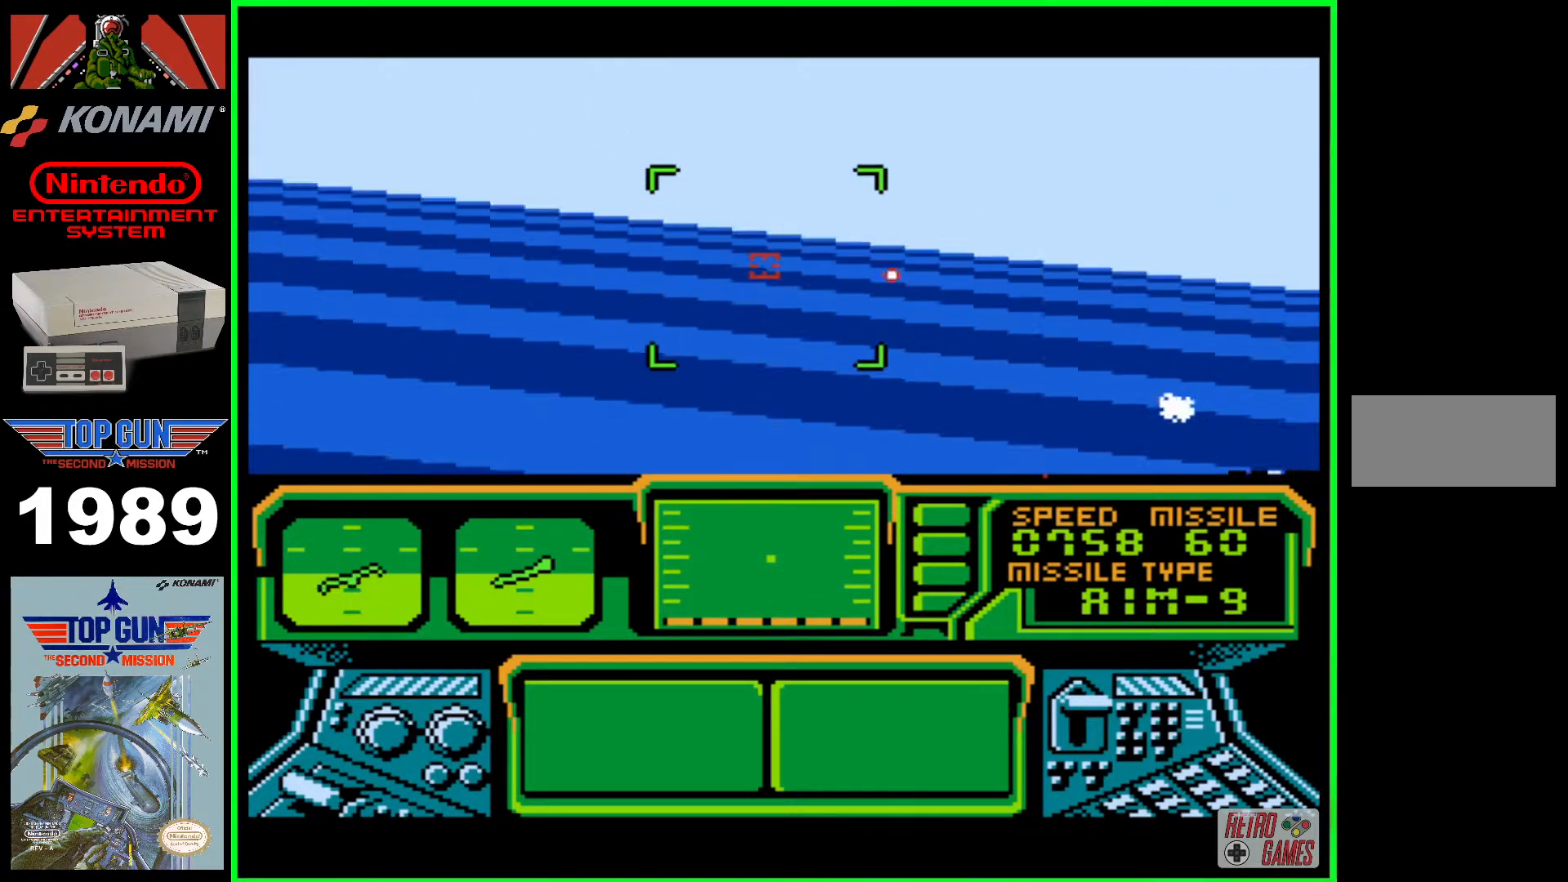
{"buttons": ["B"], "events": [[67, "DPAD_LEFT", "up"]]}
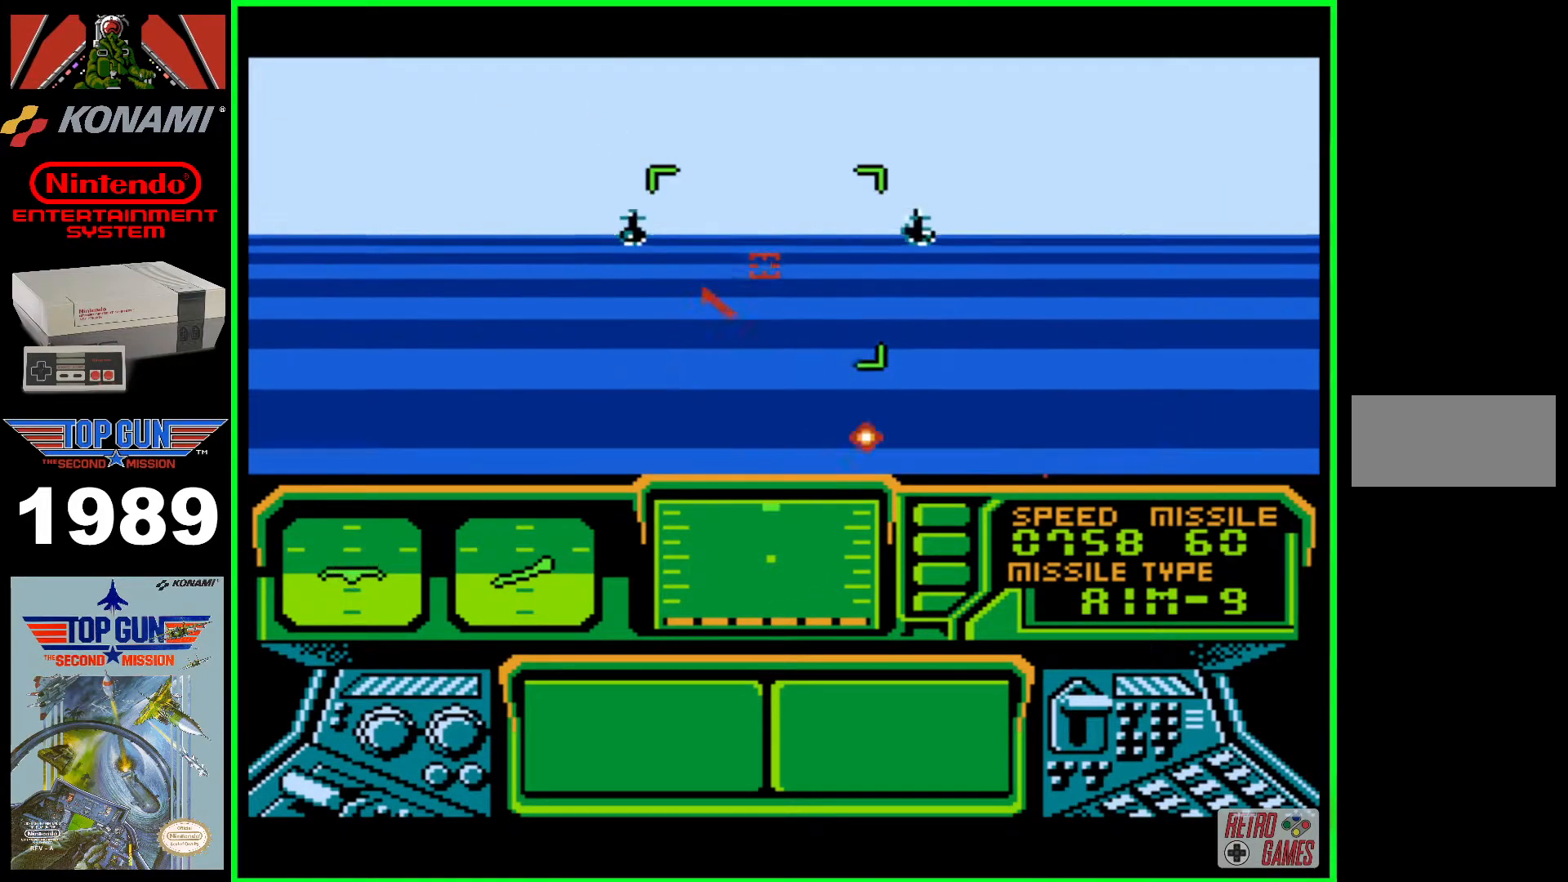
{"buttons": ["B", "DPAD_RIGHT"], "events": [[117, "DPAD_LEFT", "down"], [200, "DPAD_LEFT", "up"], [450, "DPAD_RIGHT", "down"]]}
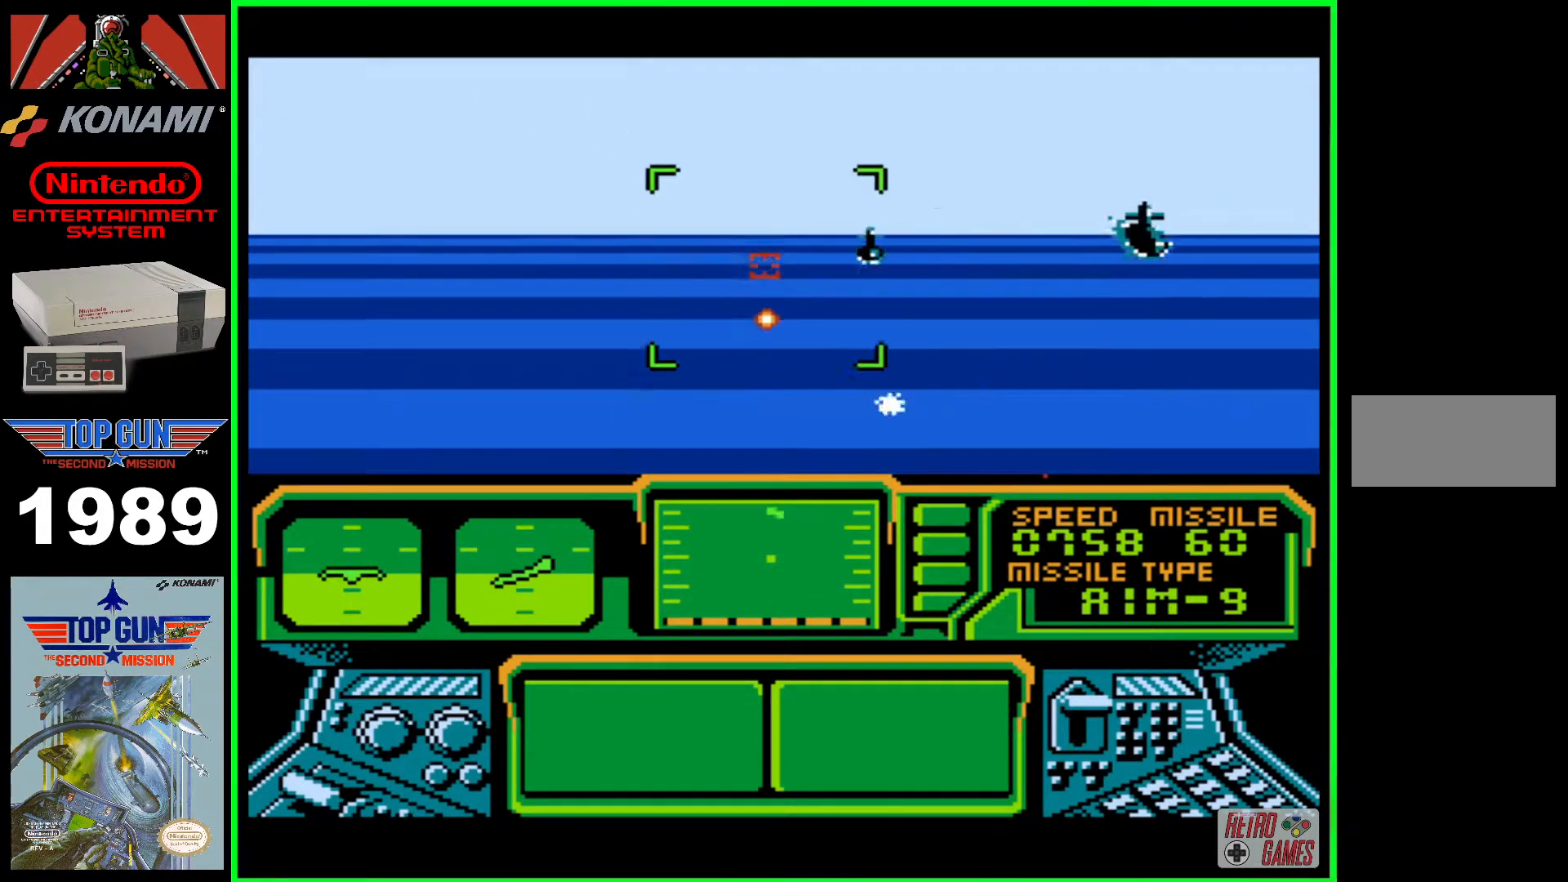
{"buttons": ["B"], "events": [[33, "DPAD_RIGHT", "up"]]}
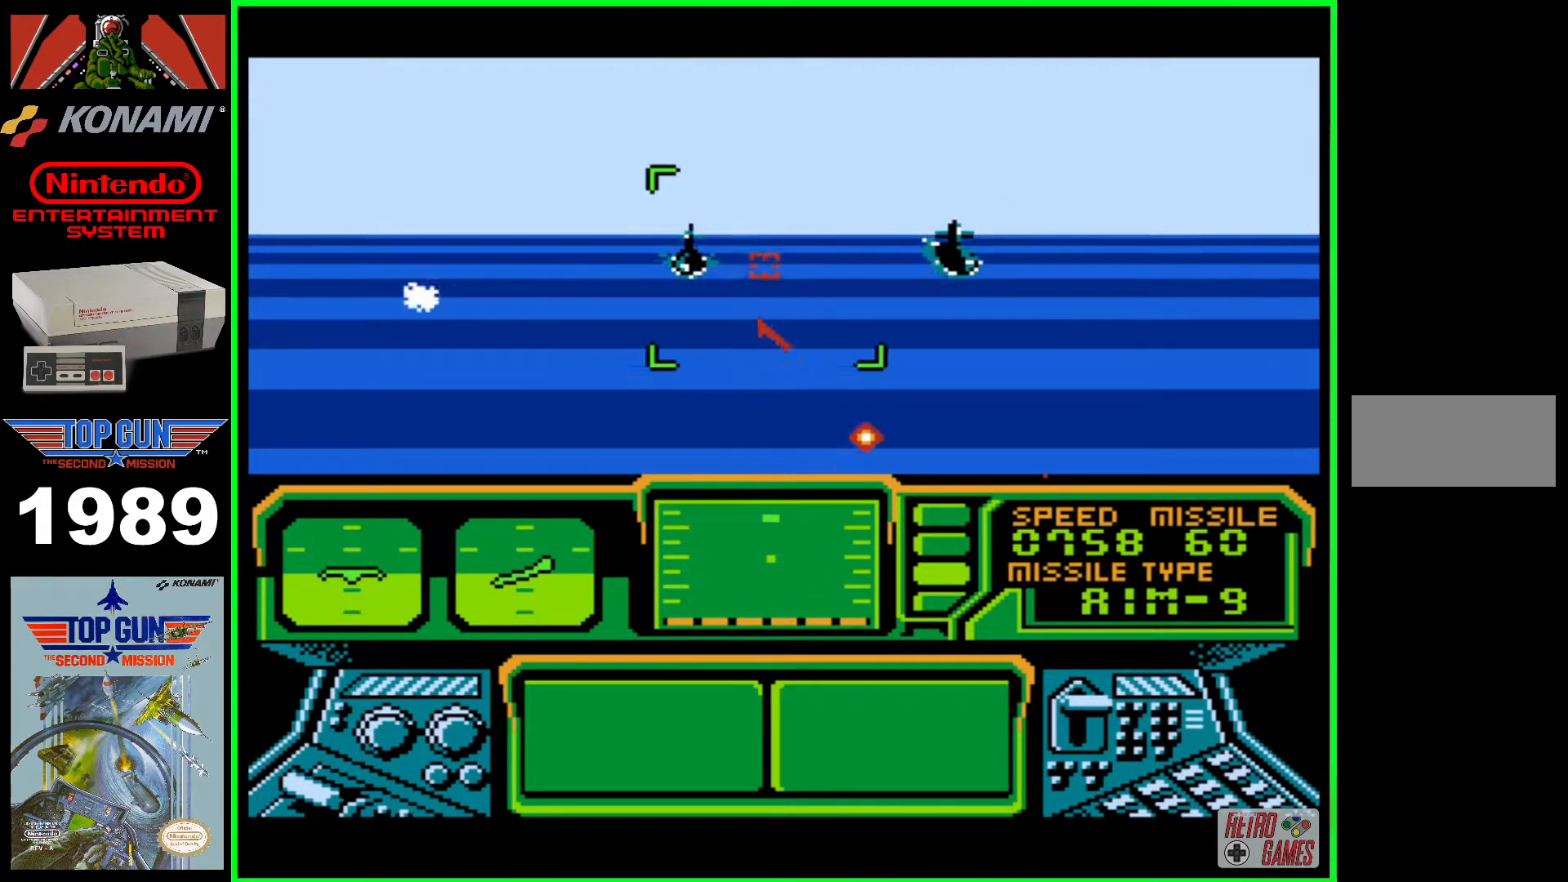
{"buttons": ["B"], "events": []}
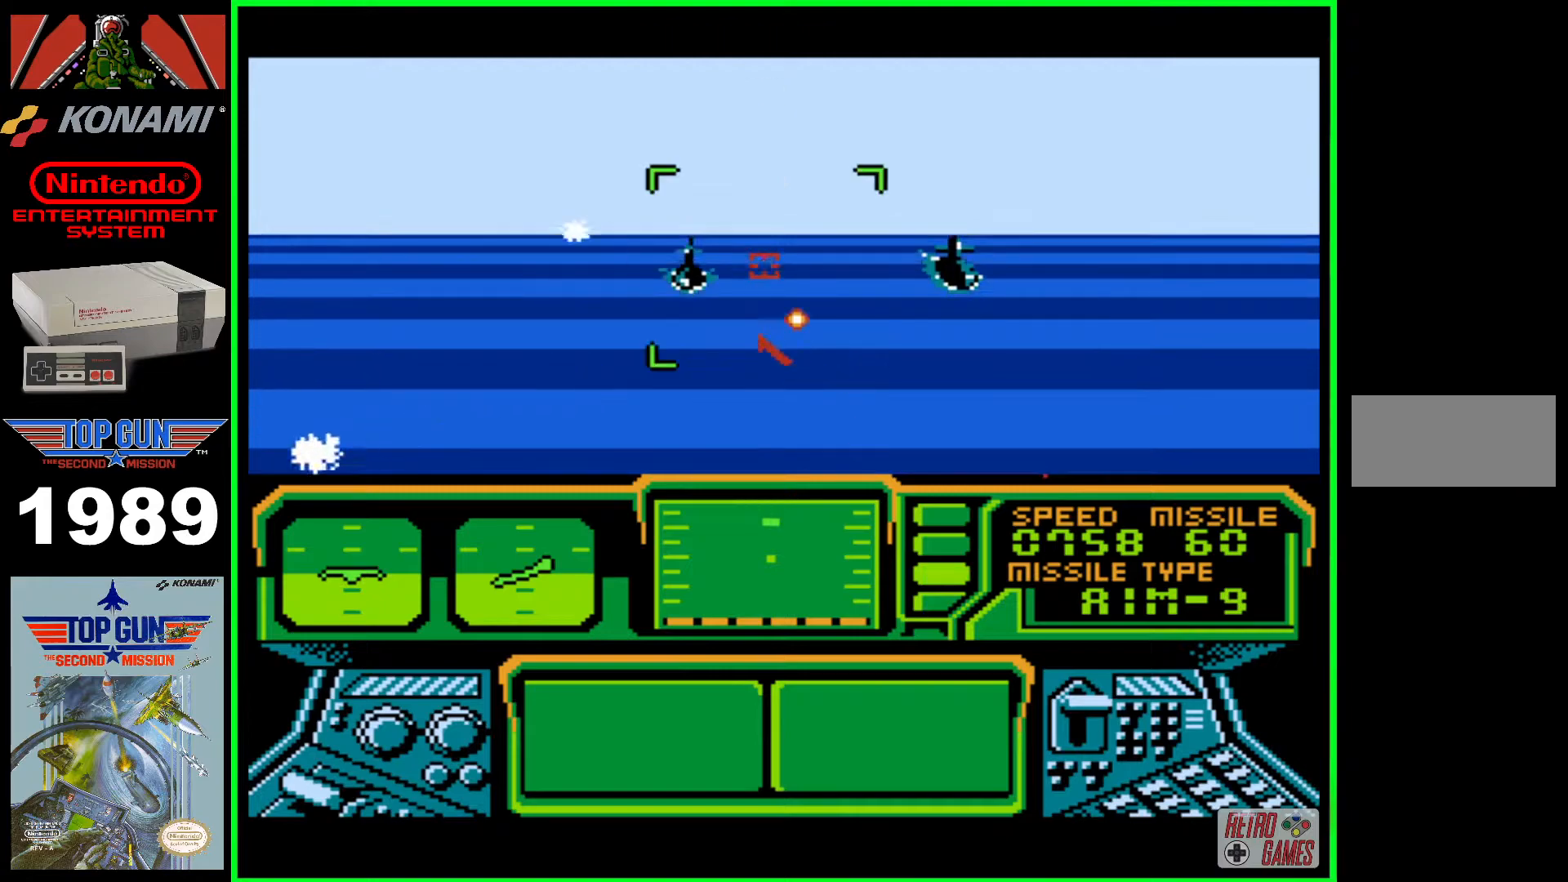
{"buttons": ["B"], "events": [[400, "DPAD_LEFT", "down"], [450, "DPAD_LEFT", "up"]]}
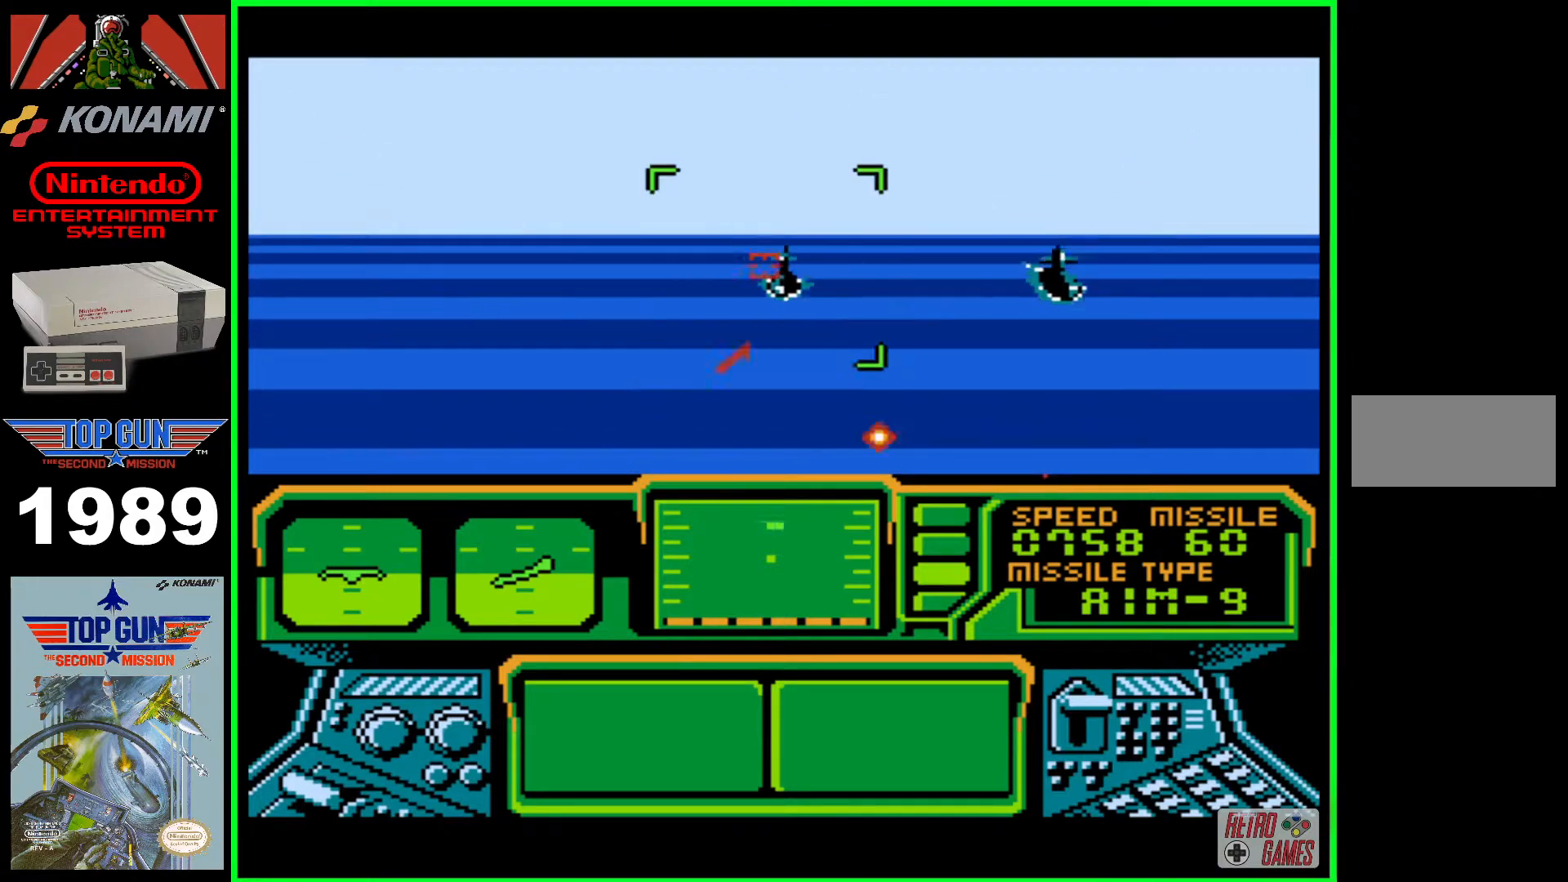
{"buttons": ["B"], "events": []}
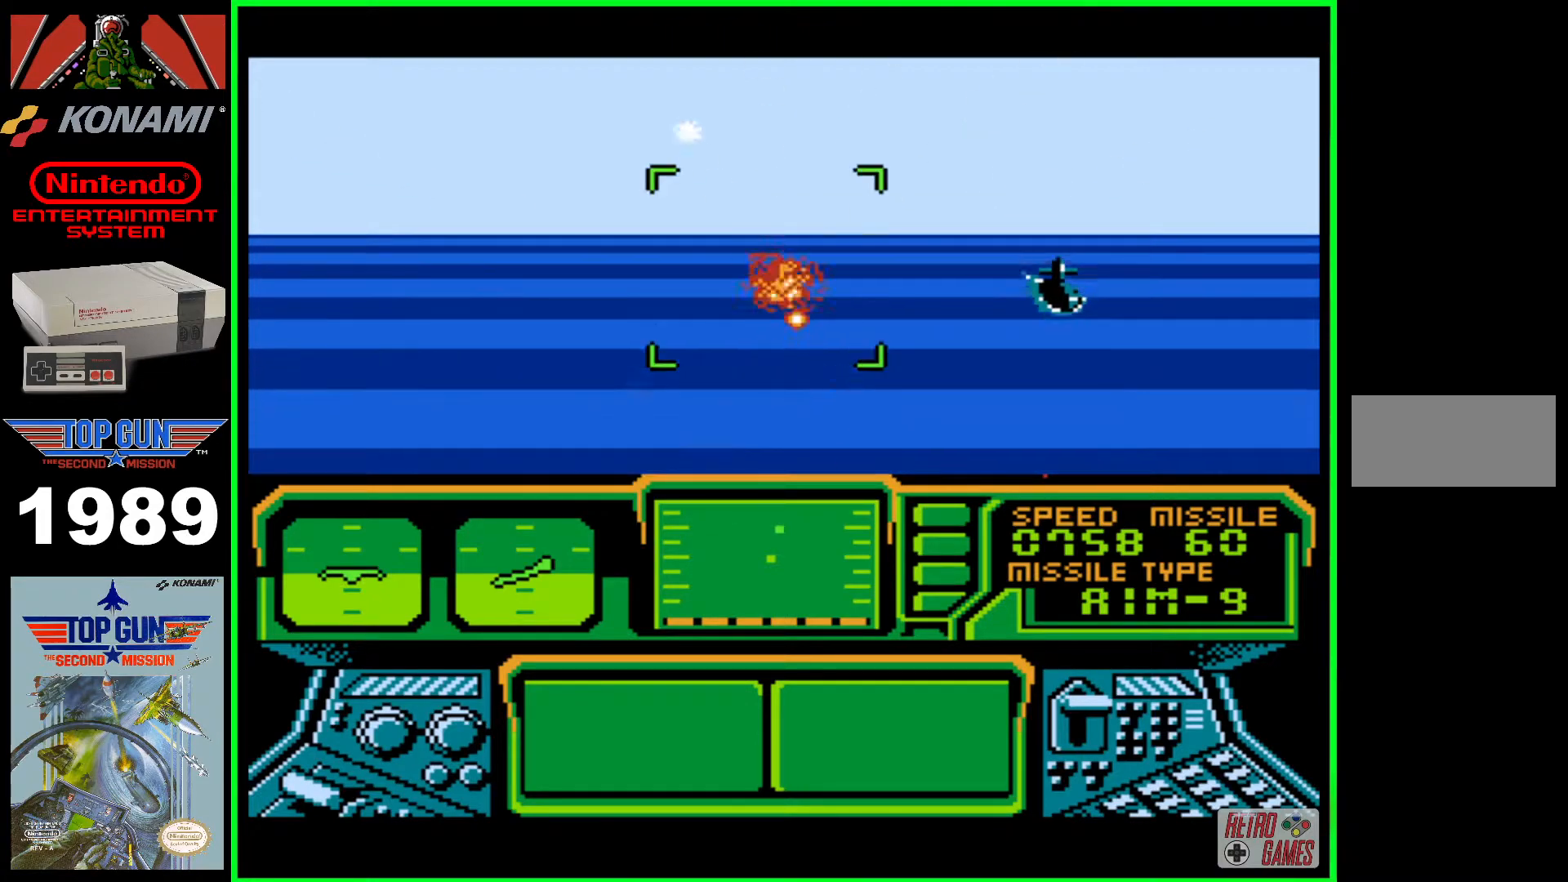
{"buttons": ["B"], "events": [[17, "DPAD_RIGHT", "down"], [183, "DPAD_RIGHT", "up"]]}
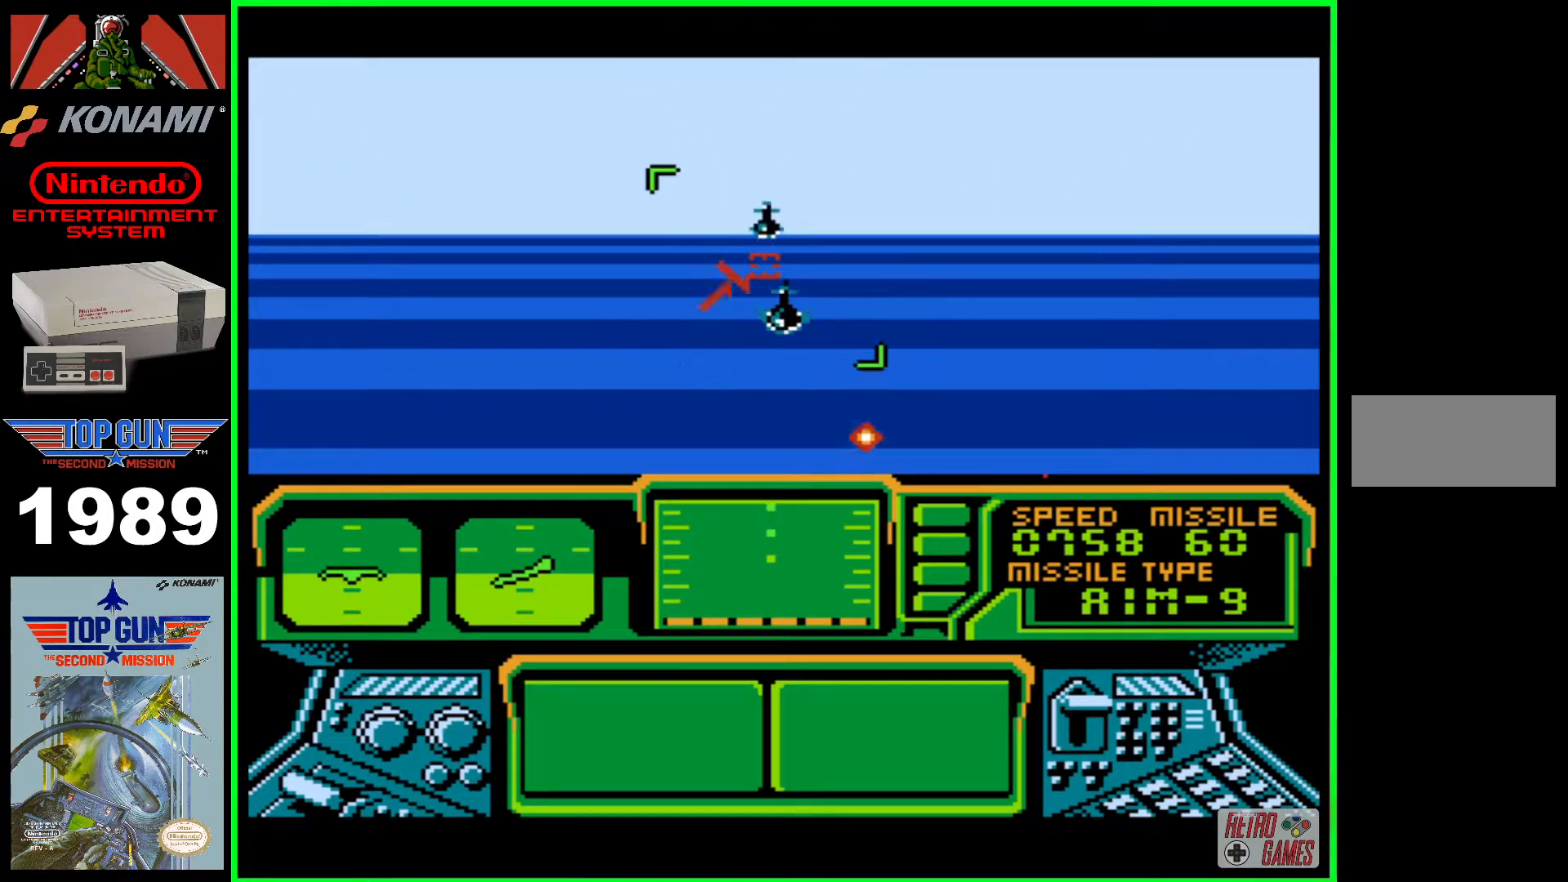
{"buttons": ["B"], "events": [[33, "DPAD_DOWN", "down"], [400, "DPAD_DOWN", "up"]]}
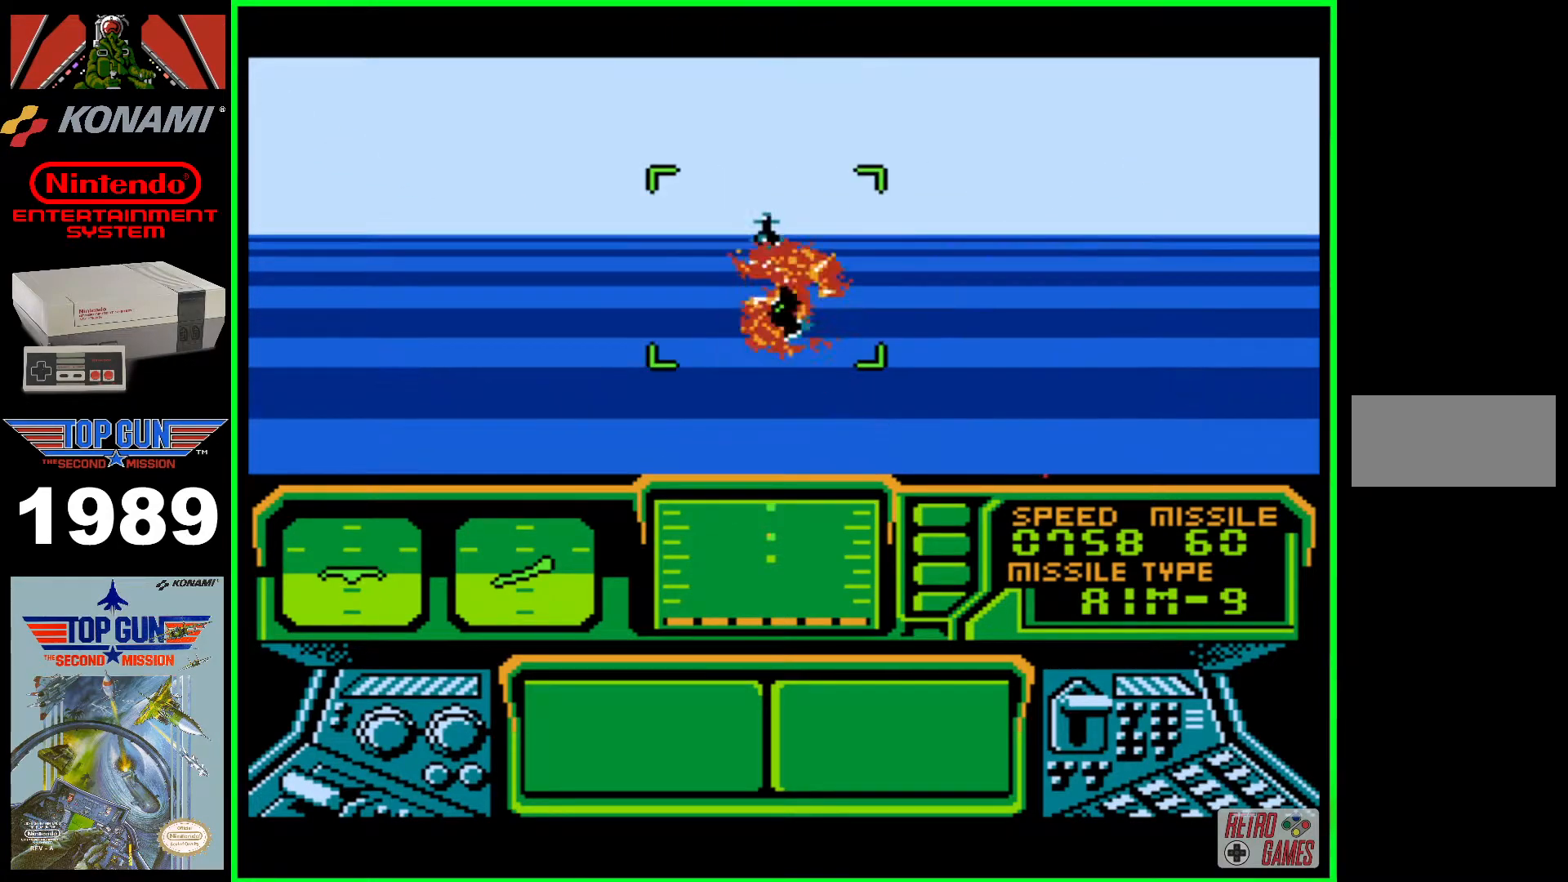
{"buttons": [], "events": [[333, "B", "up"], [433, "B", "down"], [500, "B", "up"]]}
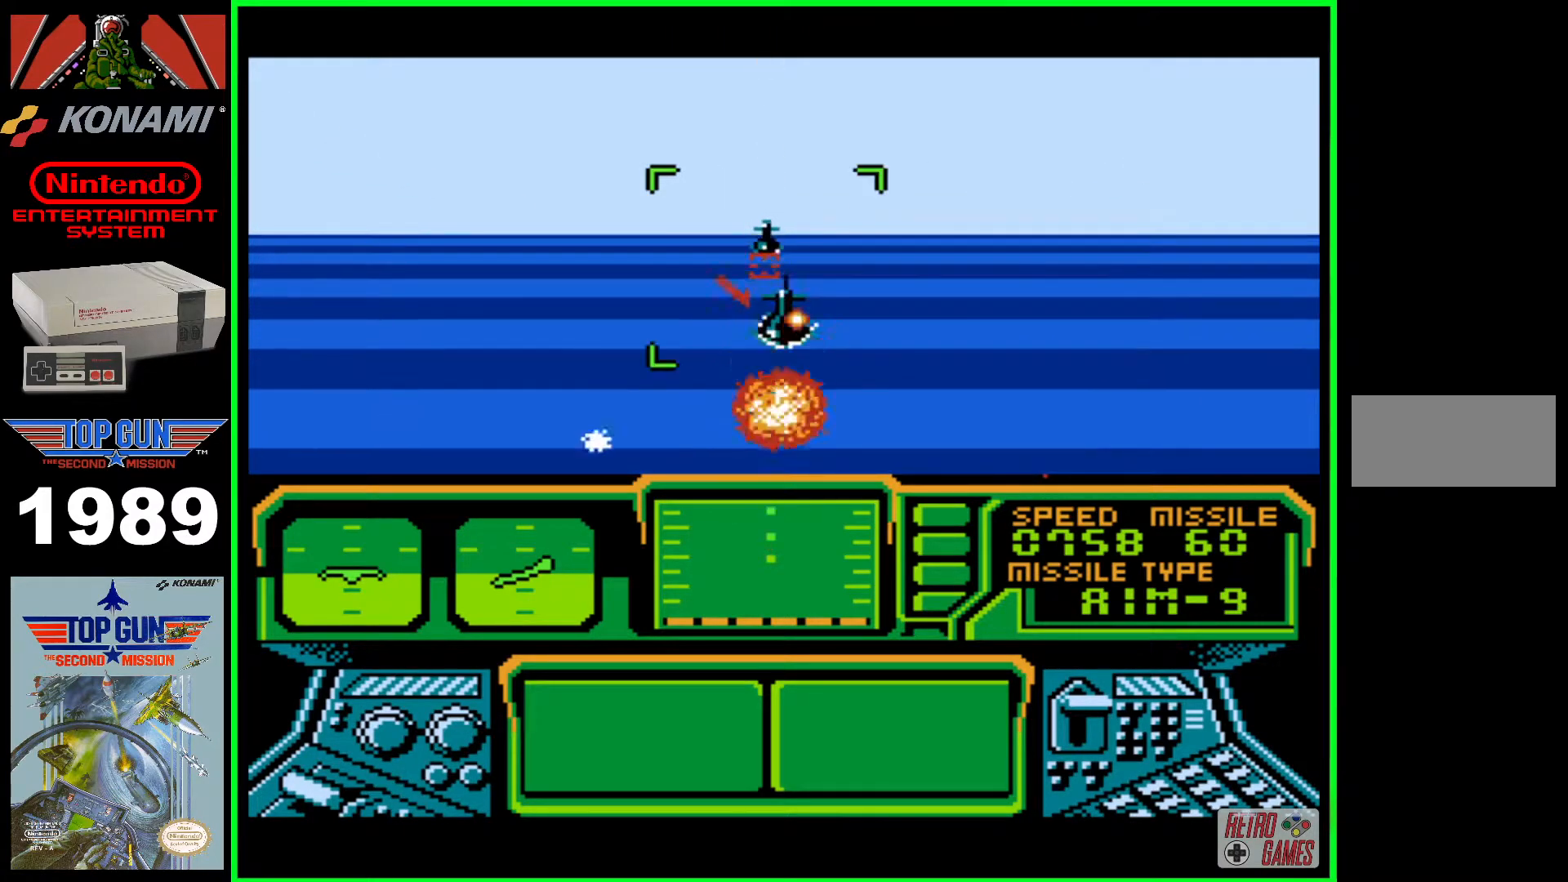
{"buttons": ["B"], "events": [[100, "B", "down"], [167, "B", "up"], [217, "B", "down"], [383, "B", "up"], [450, "B", "down"]]}
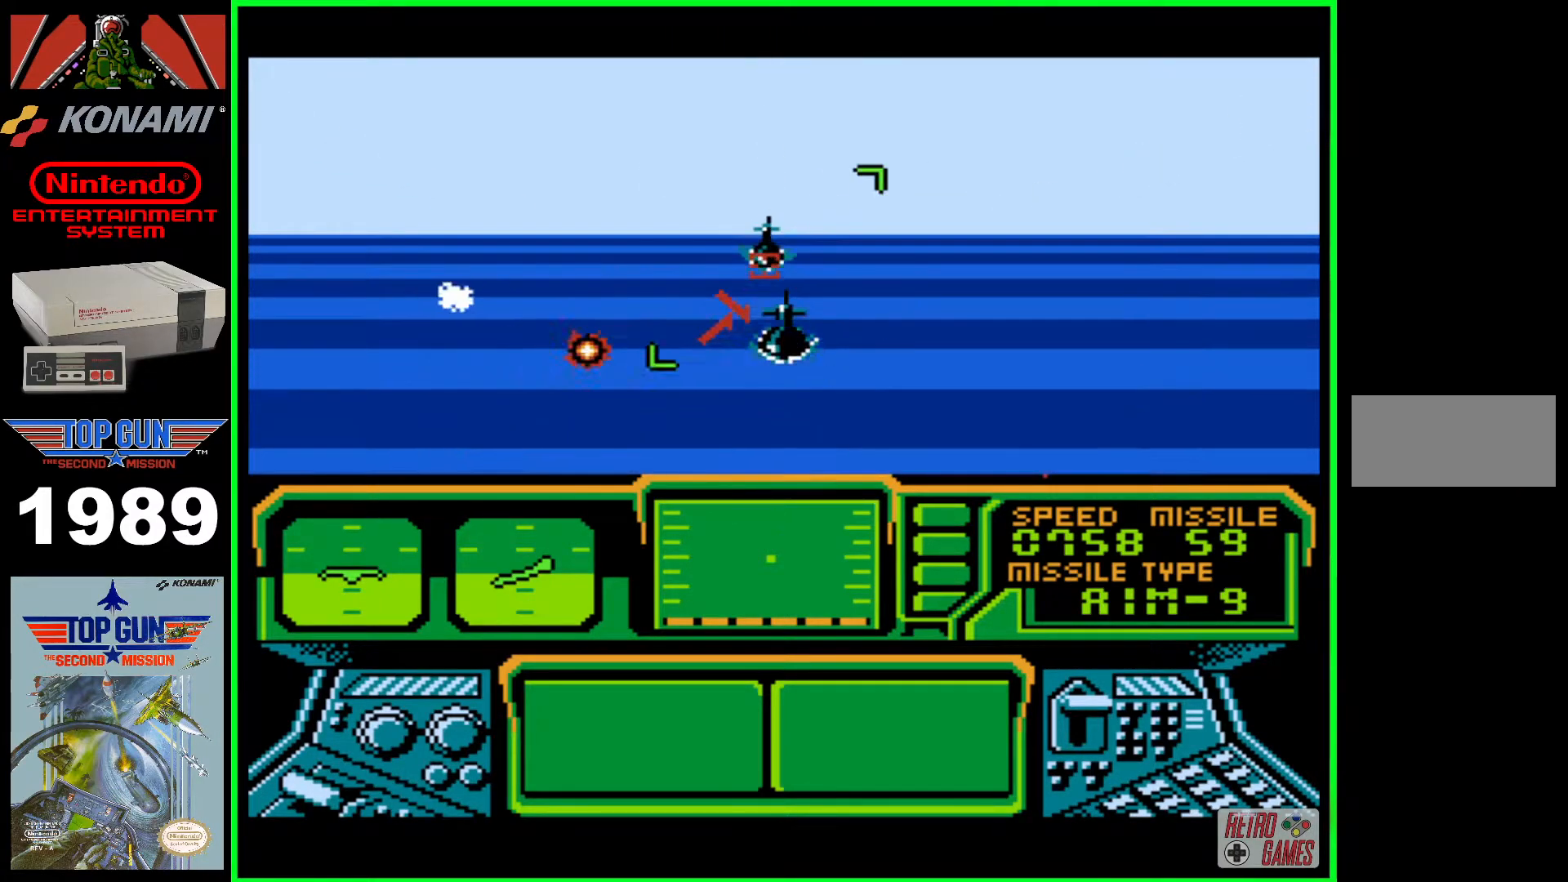
{"buttons": ["B"], "events": [[17, "B", "up"], [100, "B", "down"], [233, "B", "up"], [283, "B", "down"], [350, "B", "up"], [433, "B", "down"]]}
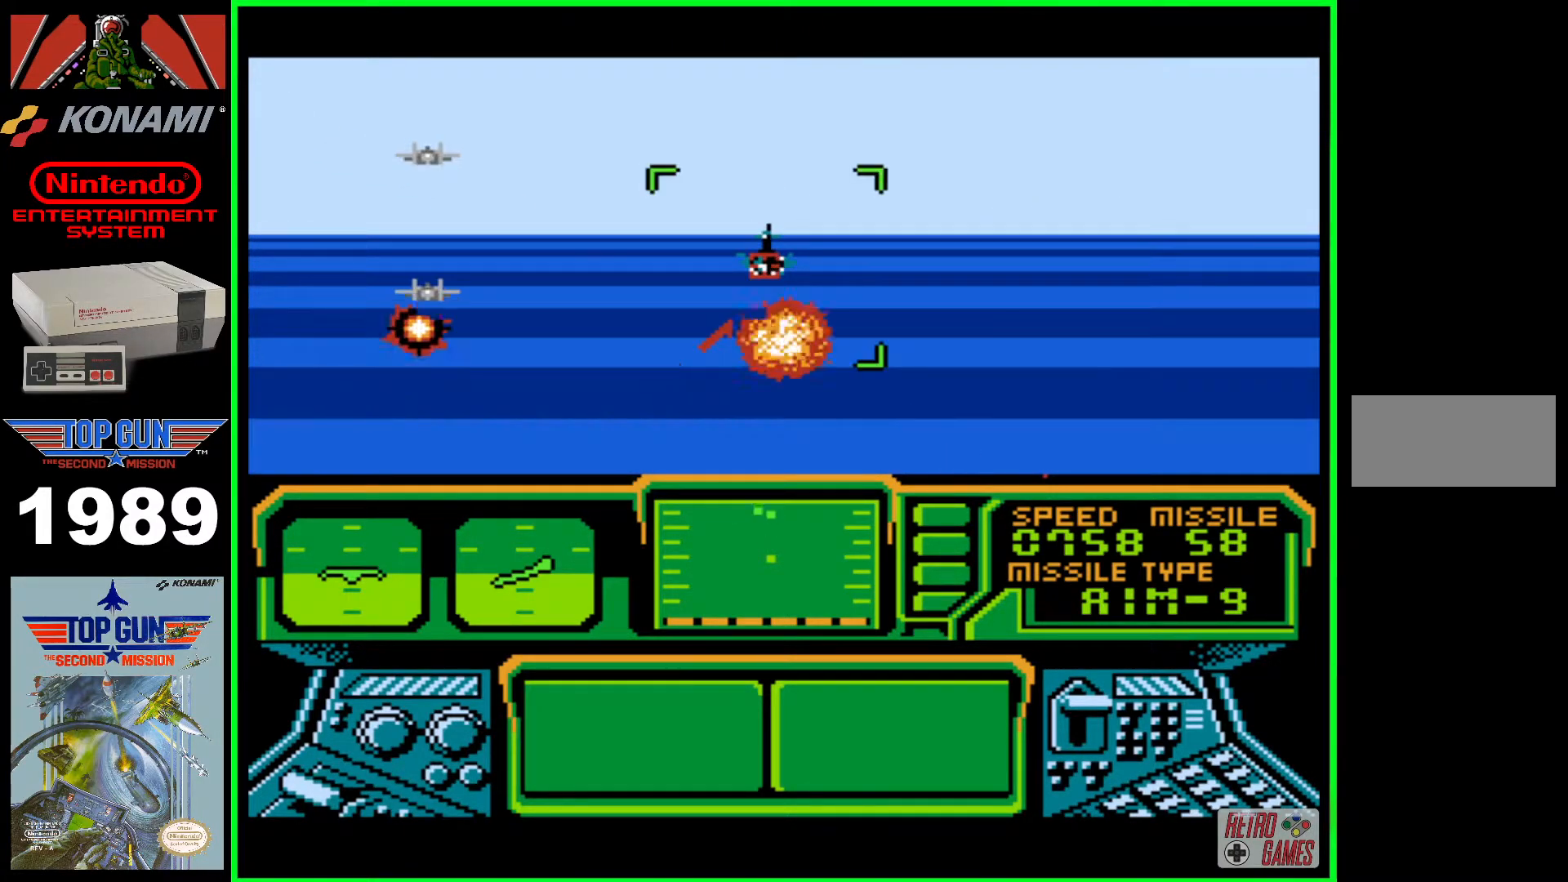
{"buttons": ["B"], "events": [[33, "B", "up"], [100, "B", "down"]]}
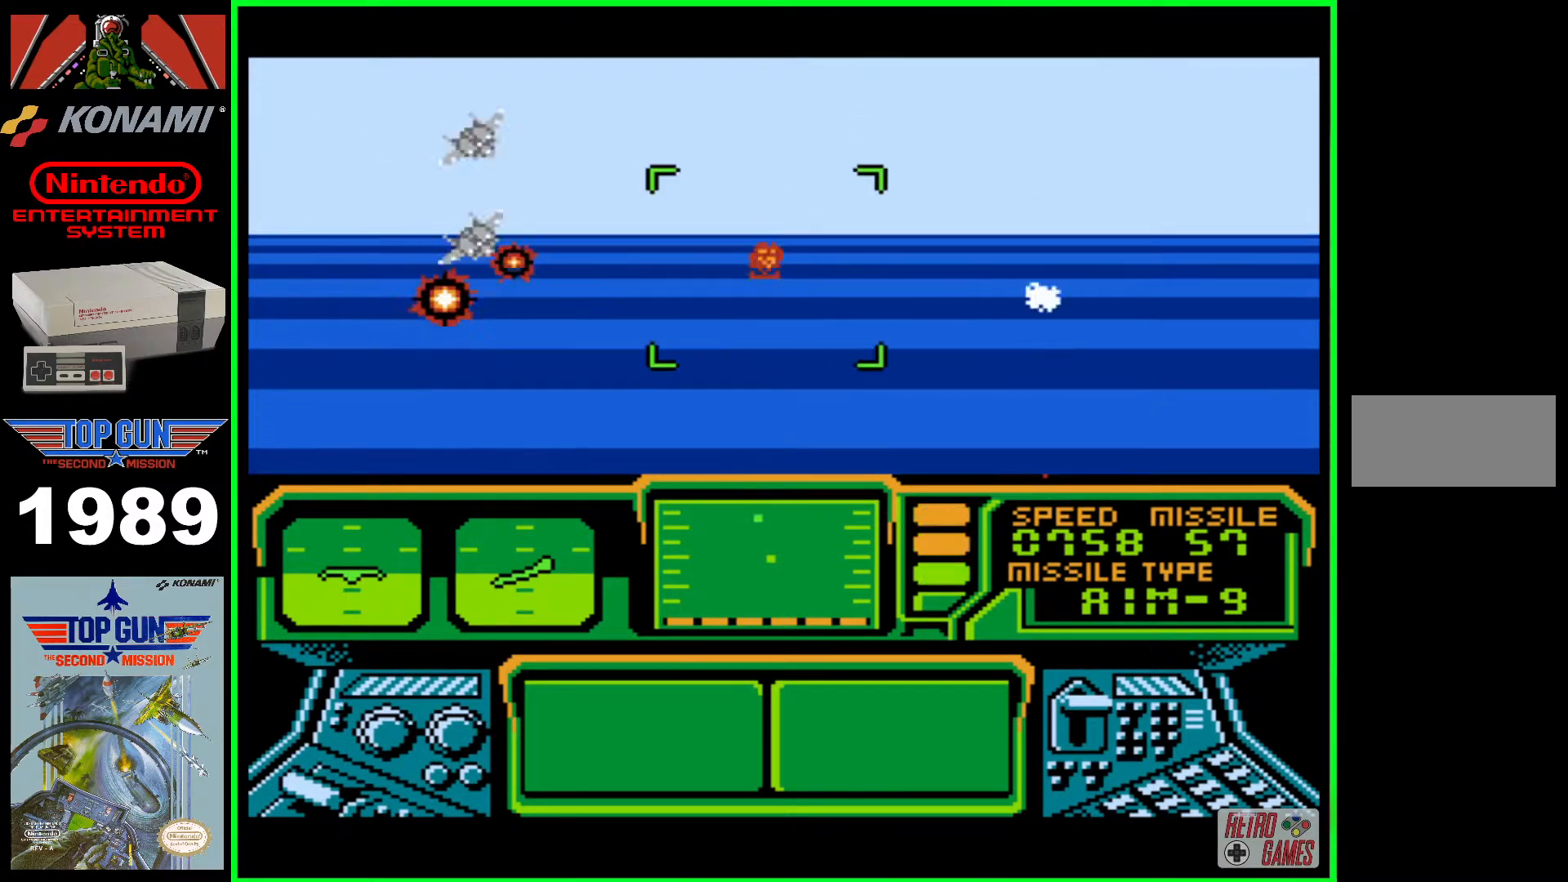
{"buttons": ["B", "DPAD_LEFT"], "events": [[417, "DPAD_LEFT", "down"]]}
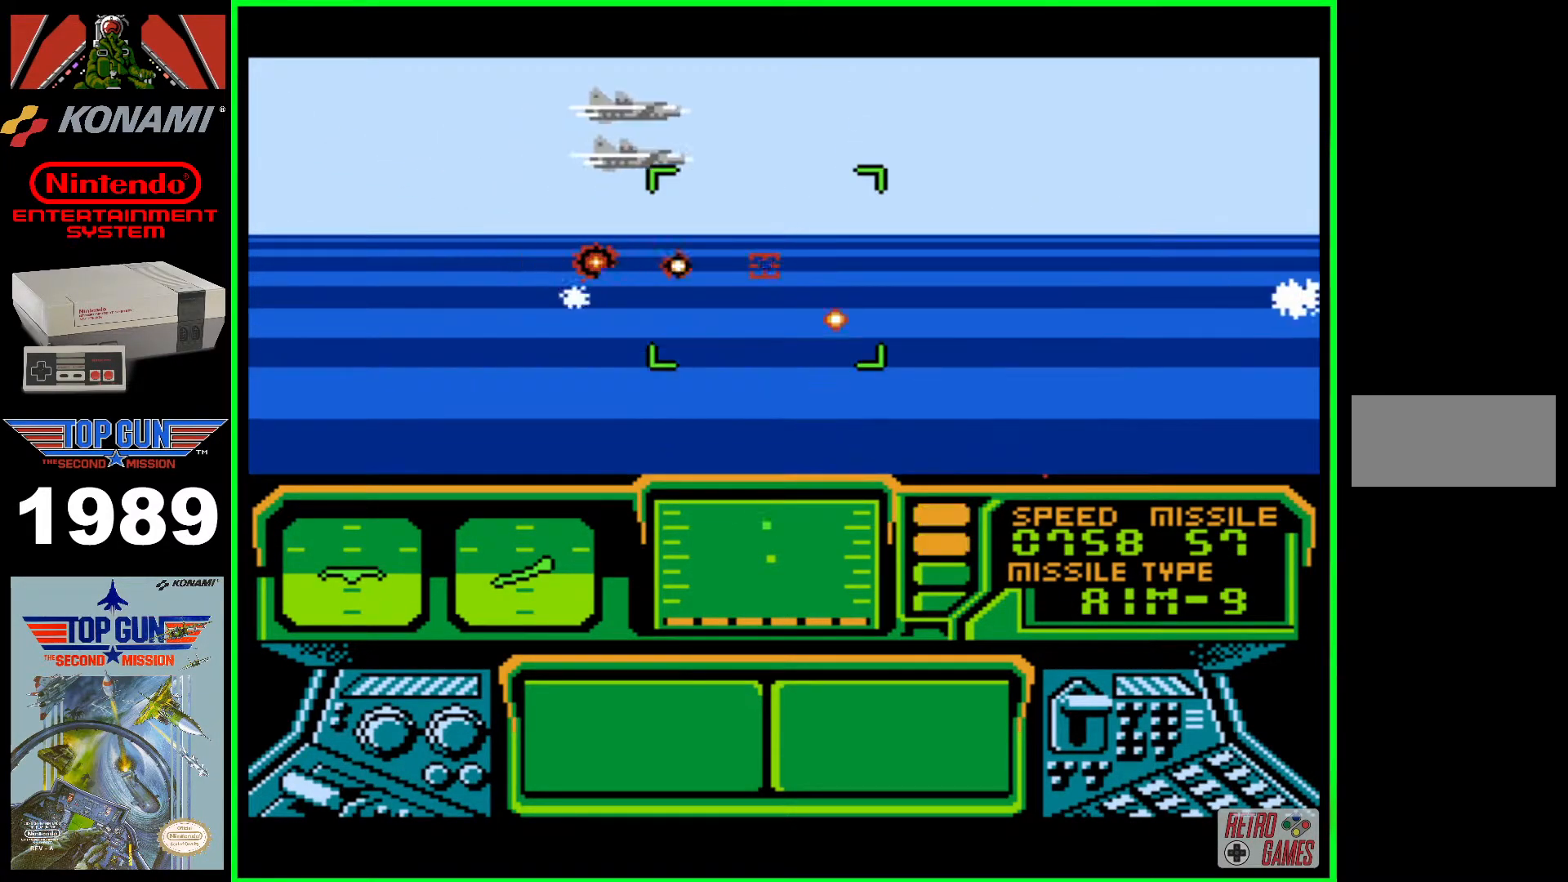
{"buttons": ["B"], "events": [[33, "DPAD_LEFT", "up"]]}
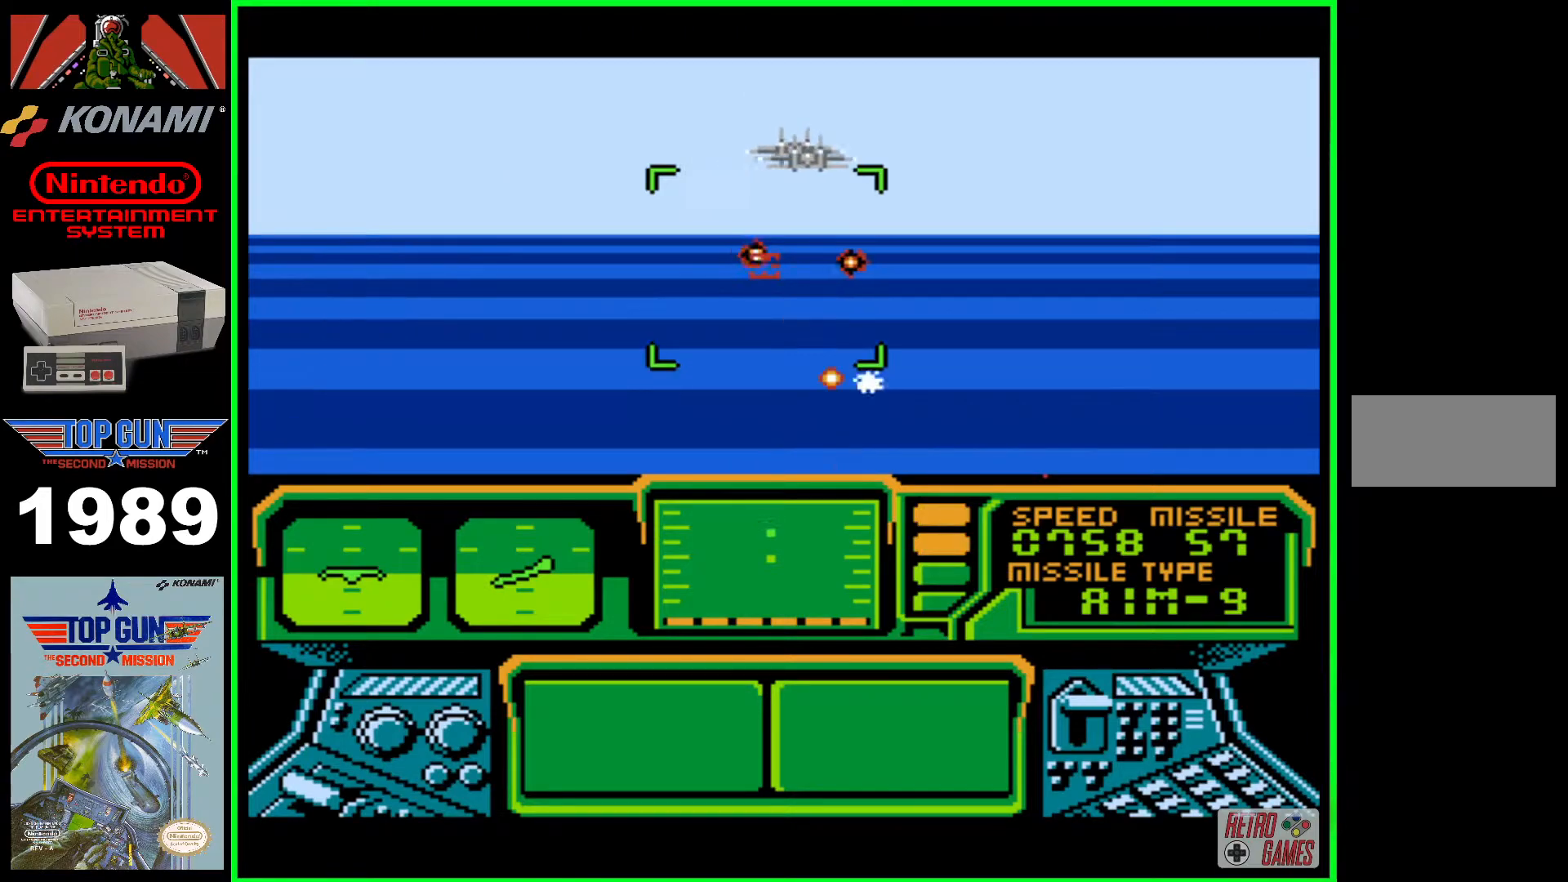
{"buttons": ["B", "DPAD_RIGHT"], "events": [[433, "DPAD_RIGHT", "down"]]}
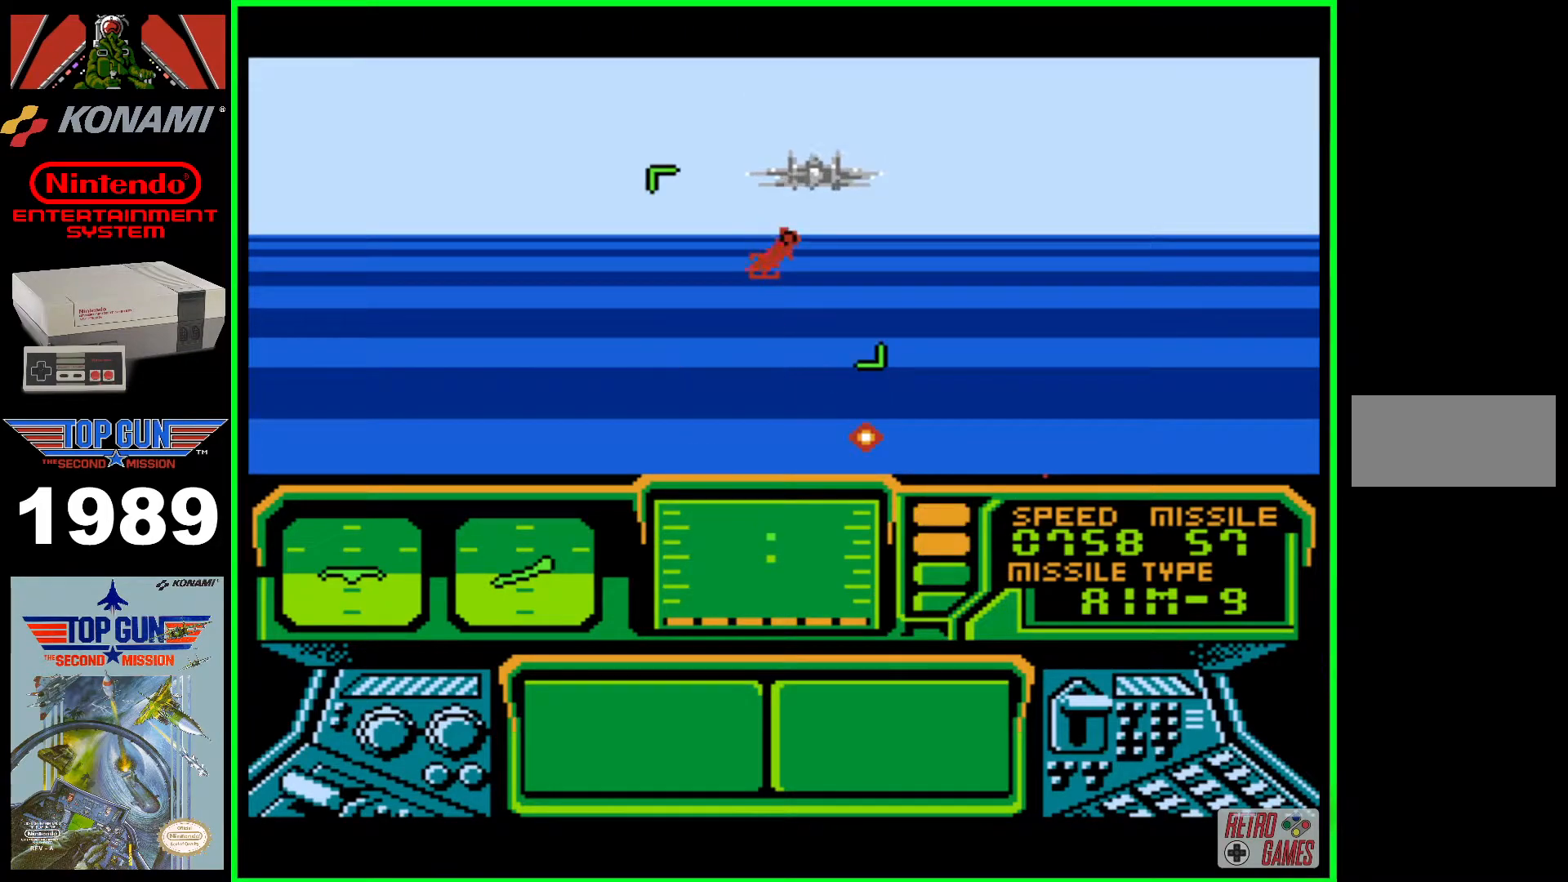
{"buttons": ["B", "DPAD_LEFT"], "events": [[17, "DPAD_RIGHT", "up"], [433, "DPAD_LEFT", "down"]]}
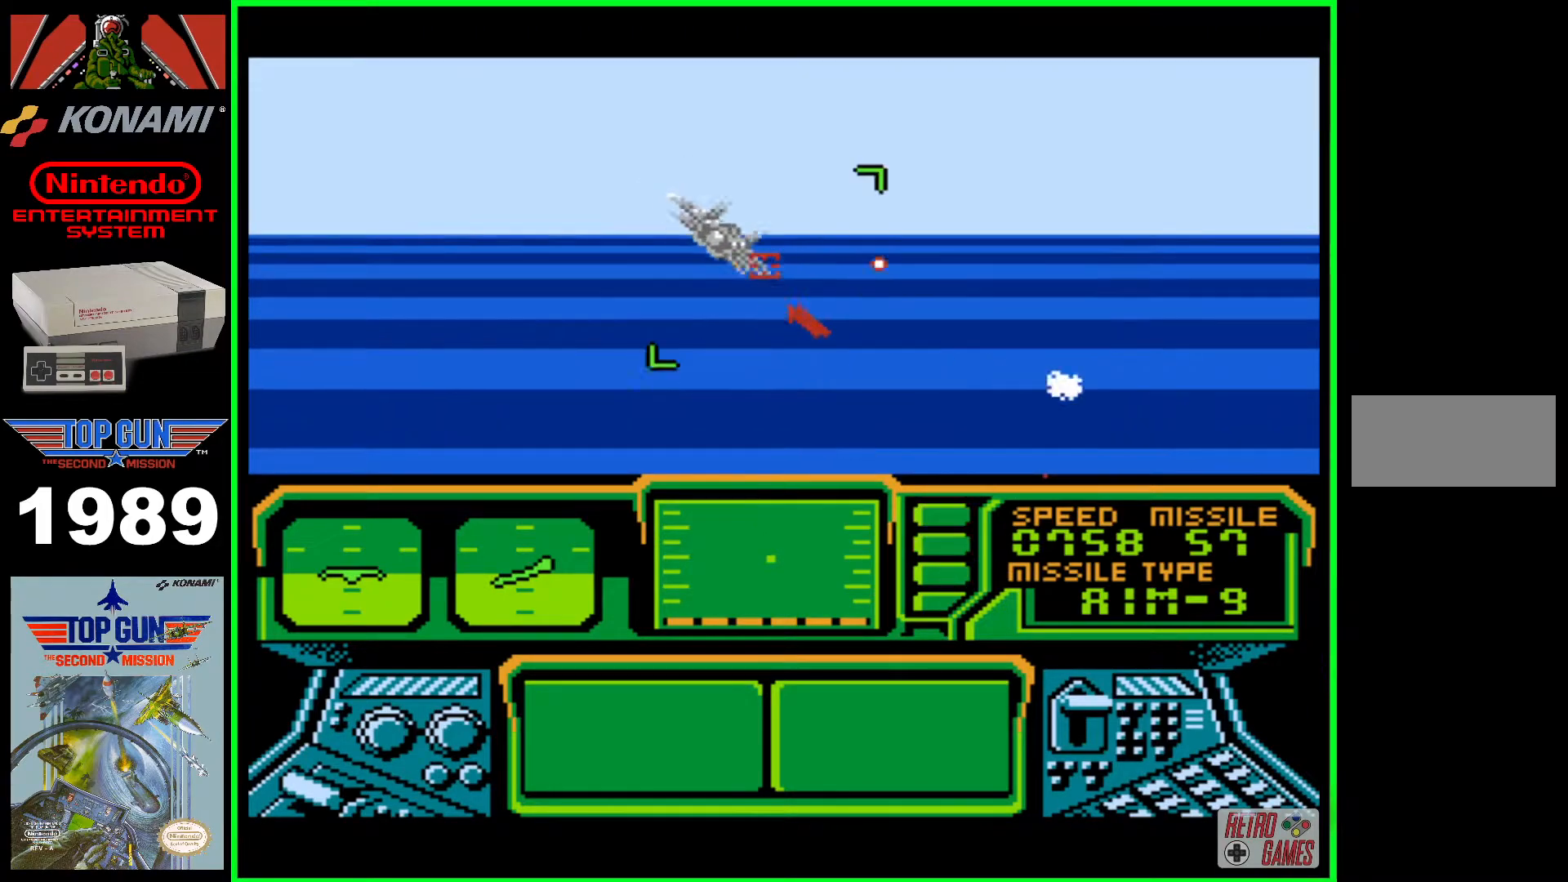
{"buttons": ["B"], "events": [[33, "DPAD_LEFT", "up"], [50, "DPAD_LEFT", "down"], [67, "DPAD_LEFT", "up"], [133, "DPAD_LEFT", "down"], [283, "DPAD_LEFT", "up"]]}
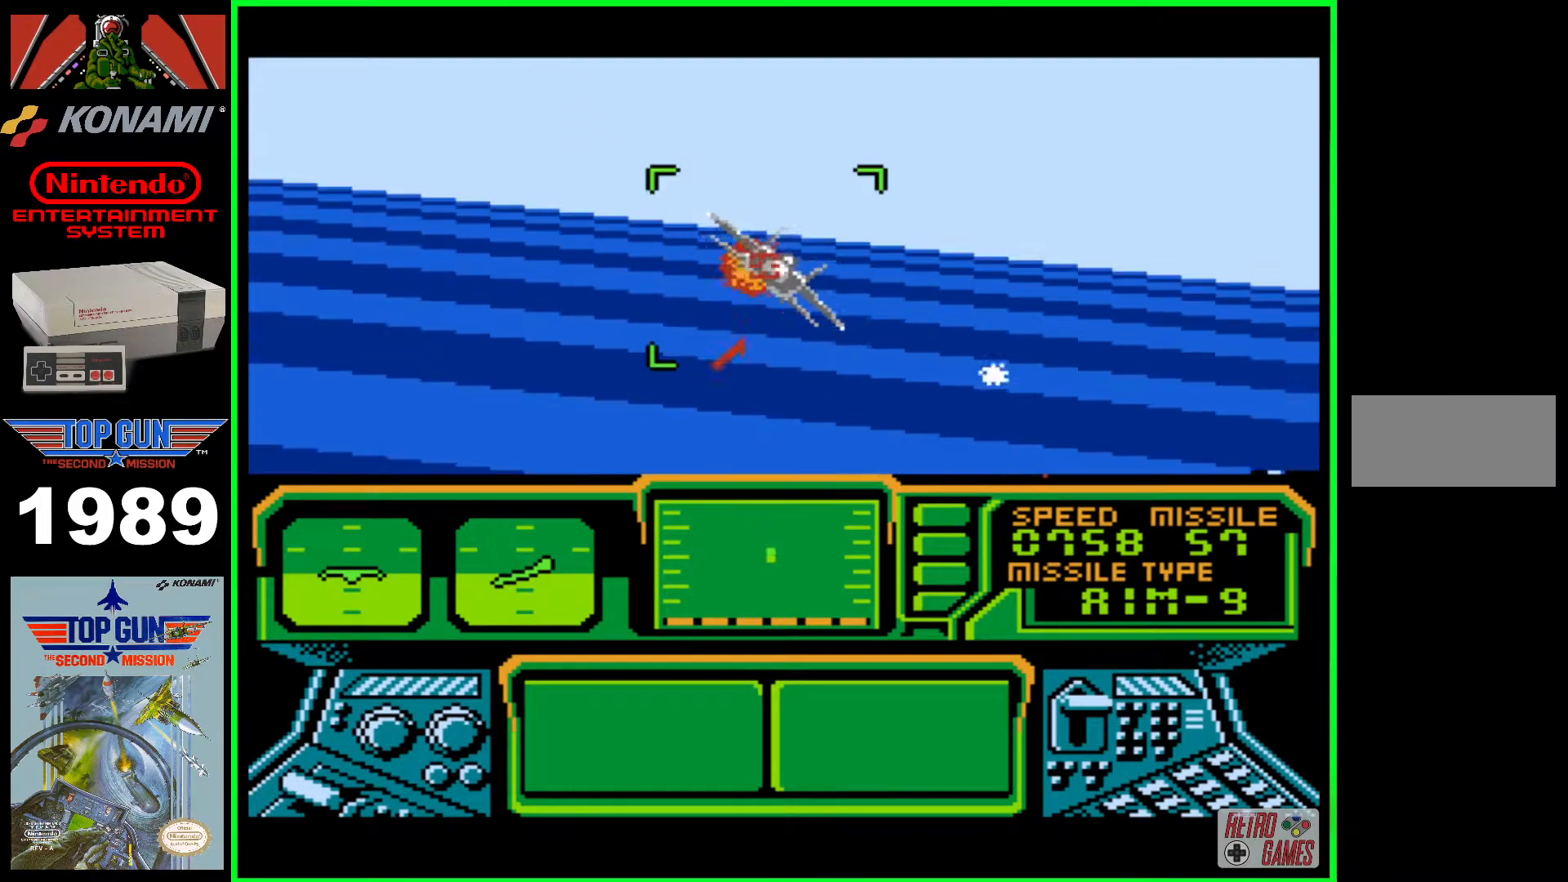
{"buttons": ["B"], "events": []}
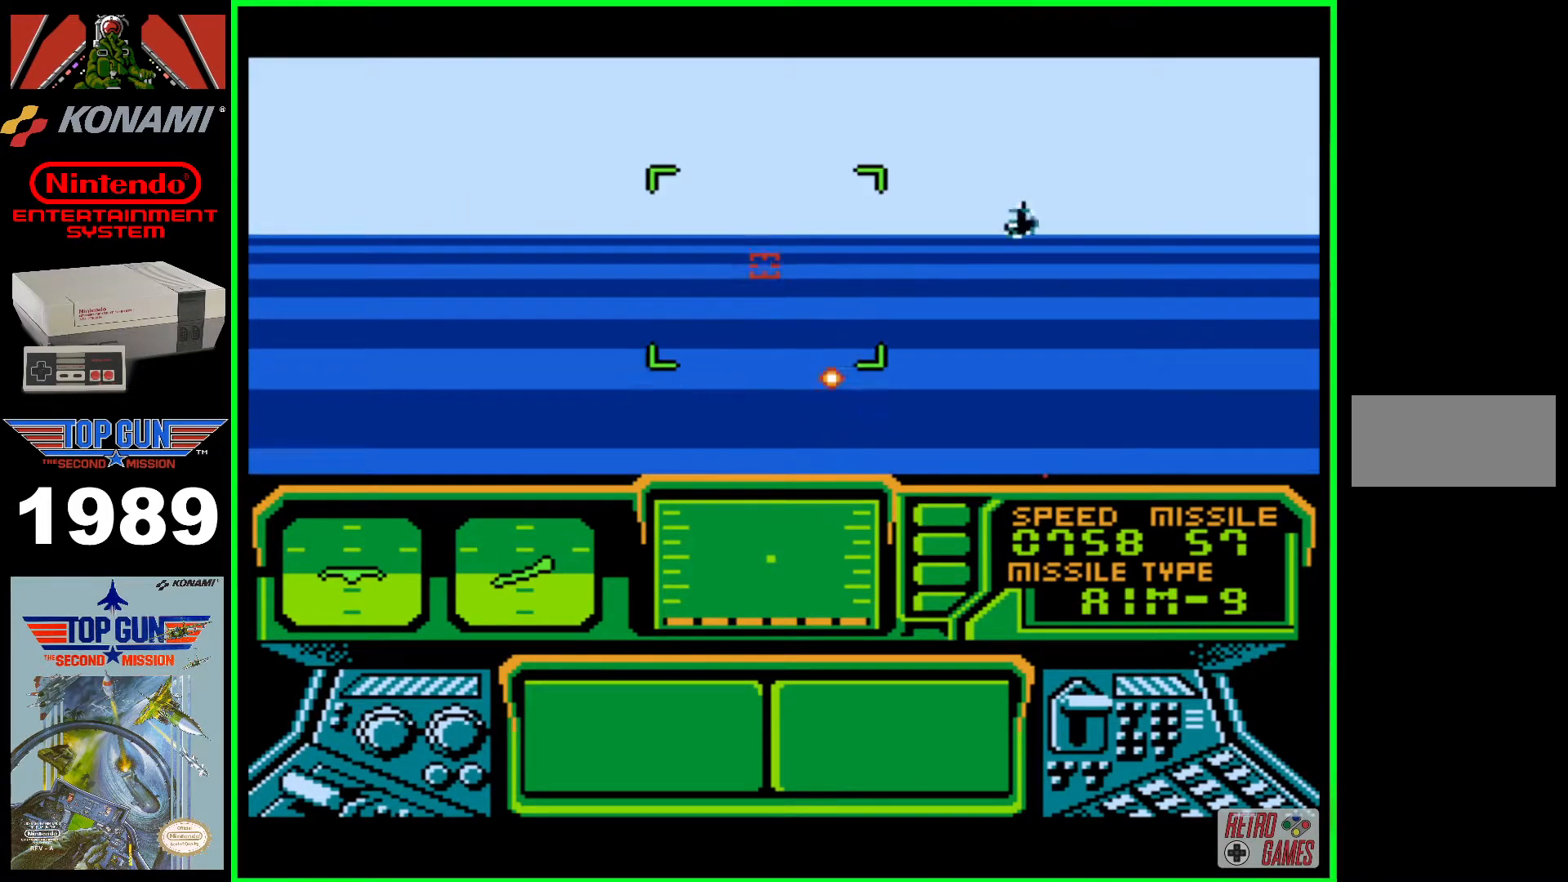
{"buttons": ["B", "DPAD_RIGHT"], "events": [[417, "DPAD_RIGHT", "down"]]}
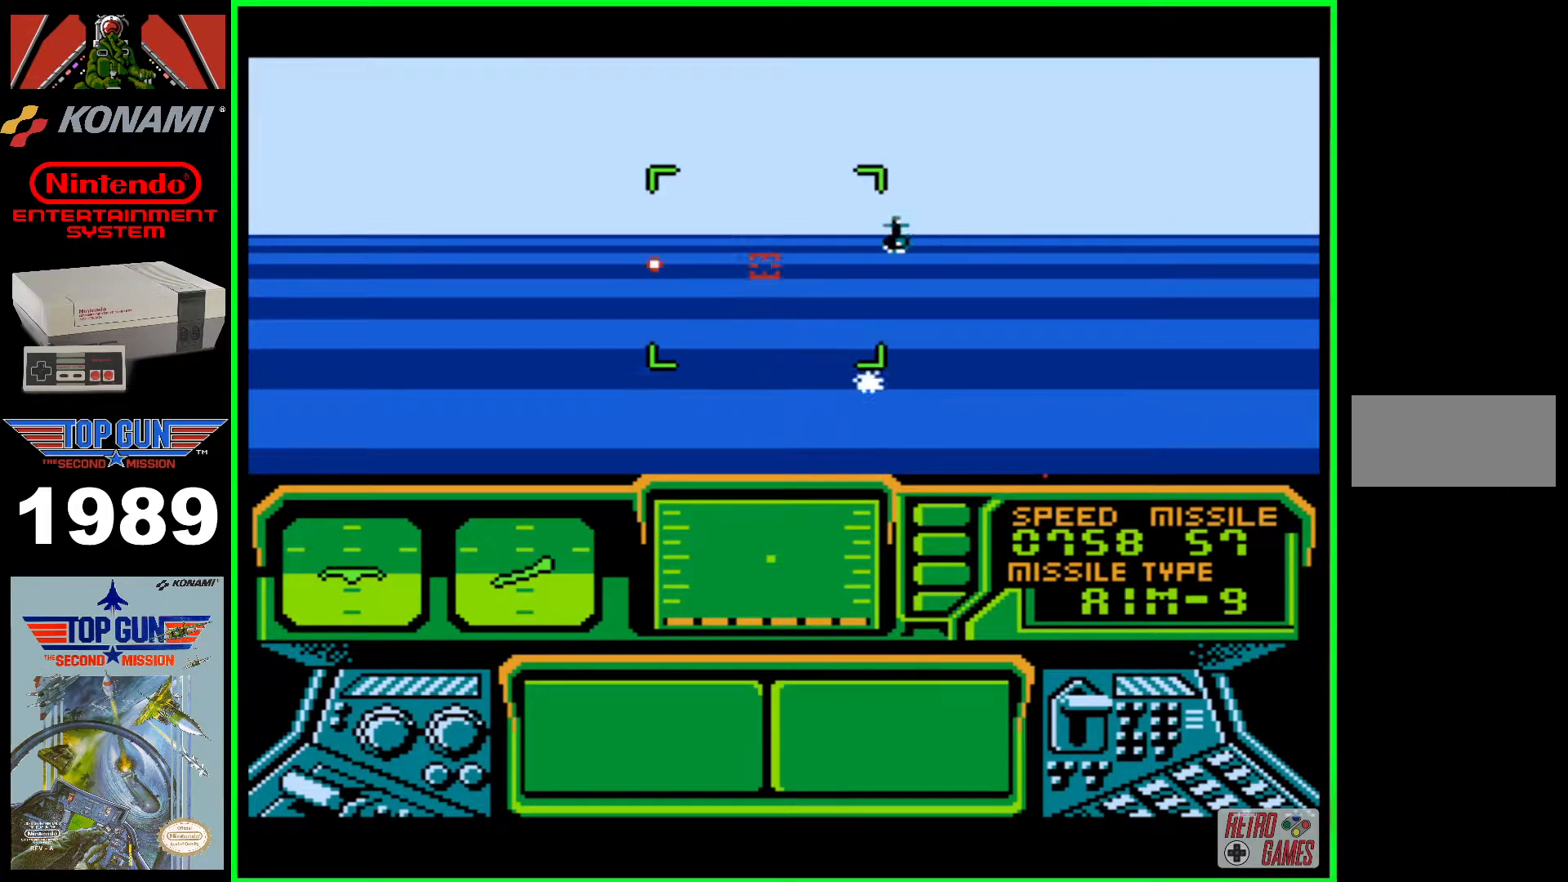
{"buttons": ["B"], "events": [[17, "DPAD_RIGHT", "up"], [467, "DPAD_LEFT", "down"], [483, "DPAD_LEFT", "up"]]}
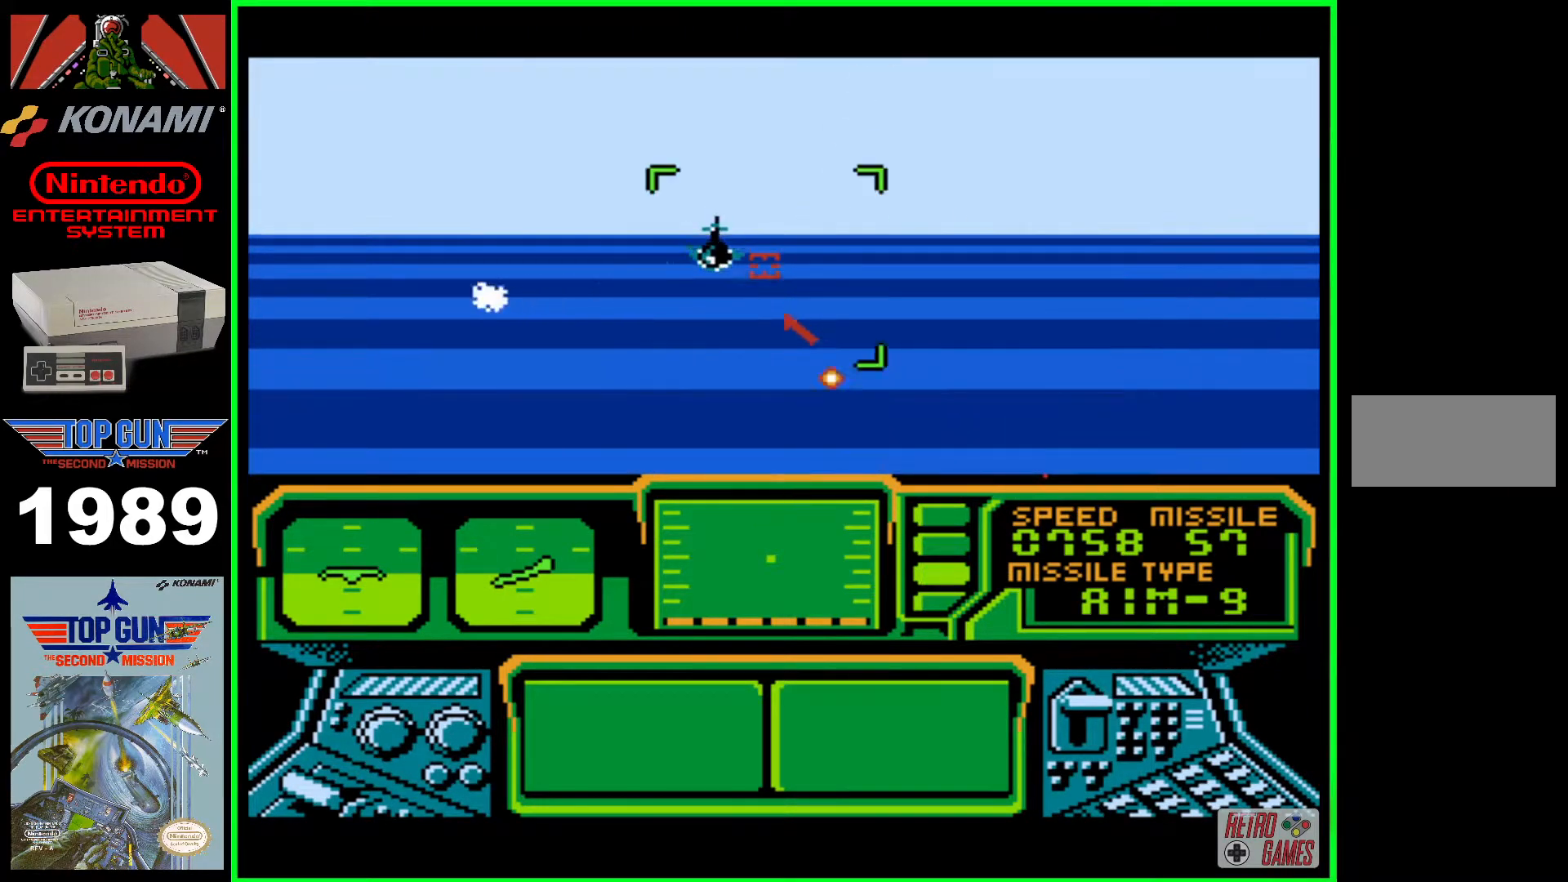
{"buttons": ["B"], "events": []}
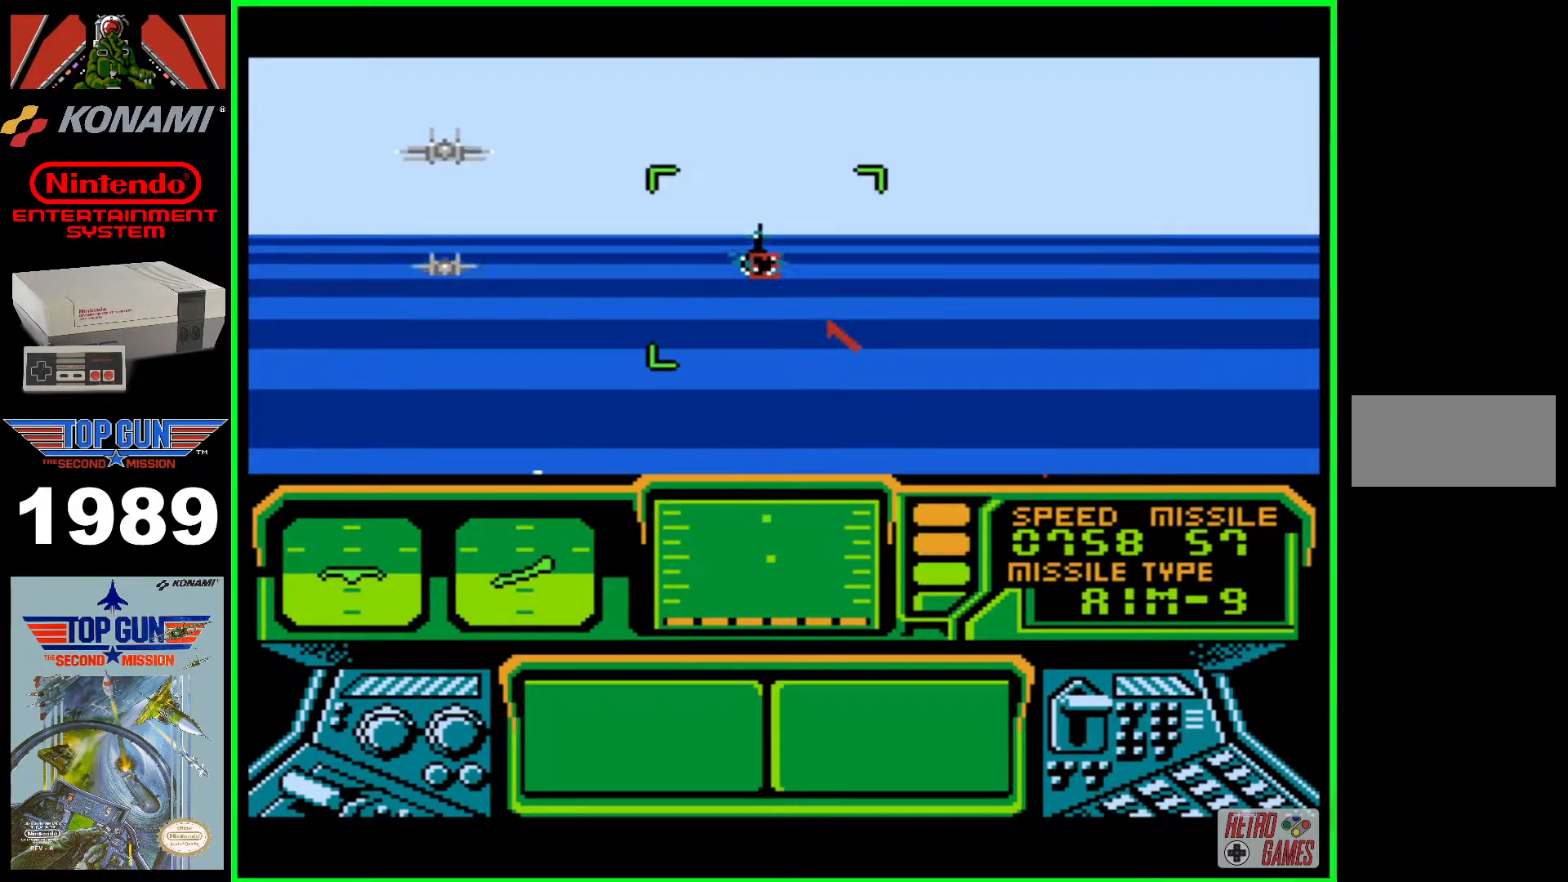
{"buttons": ["B"], "events": []}
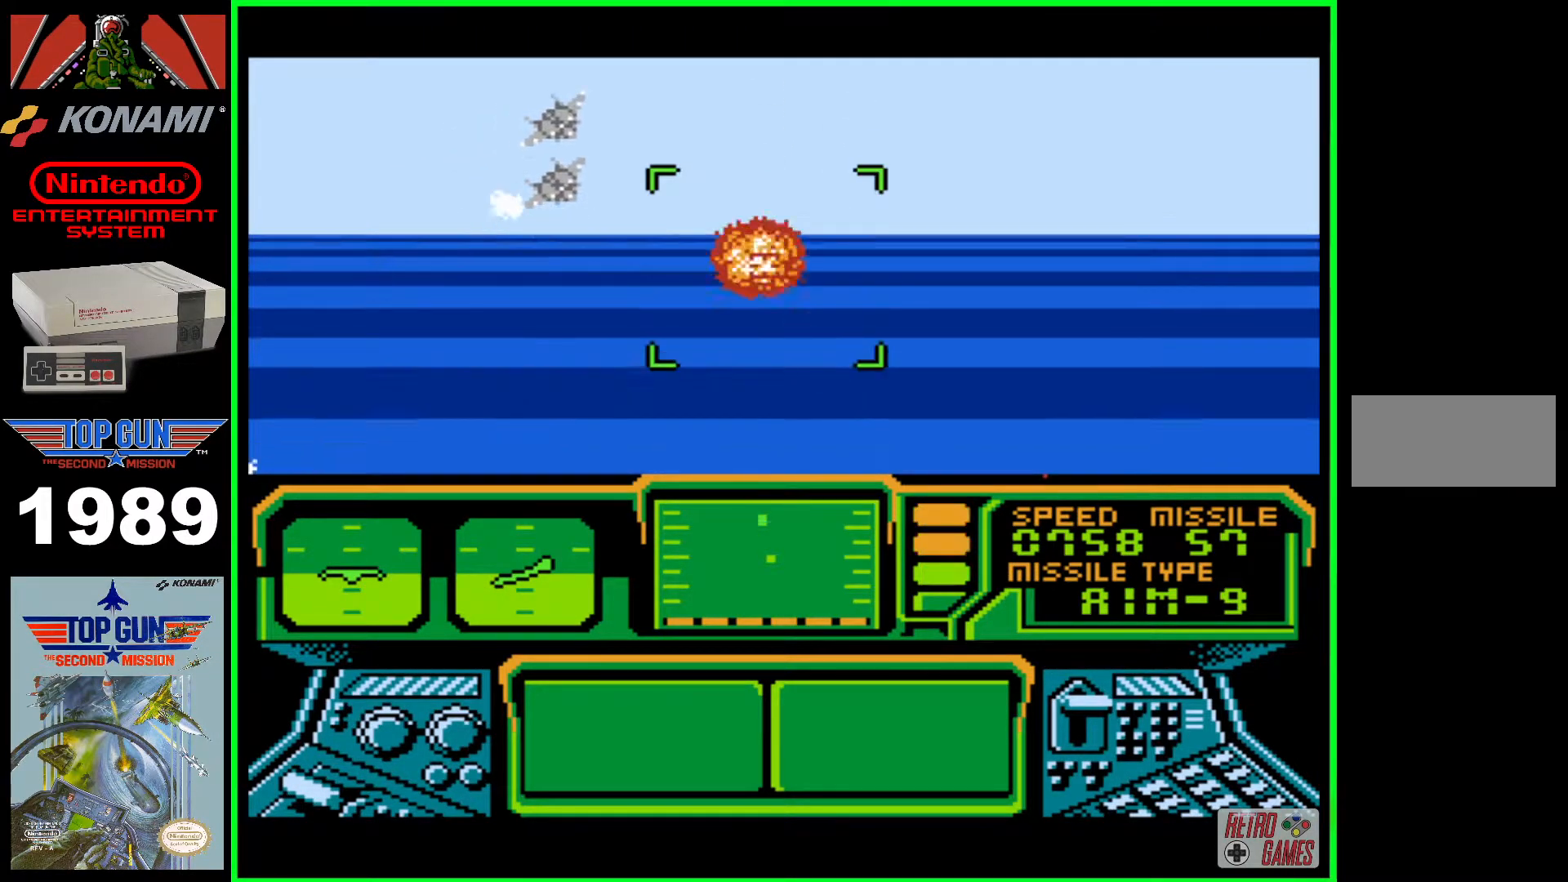
{"buttons": ["B"], "events": []}
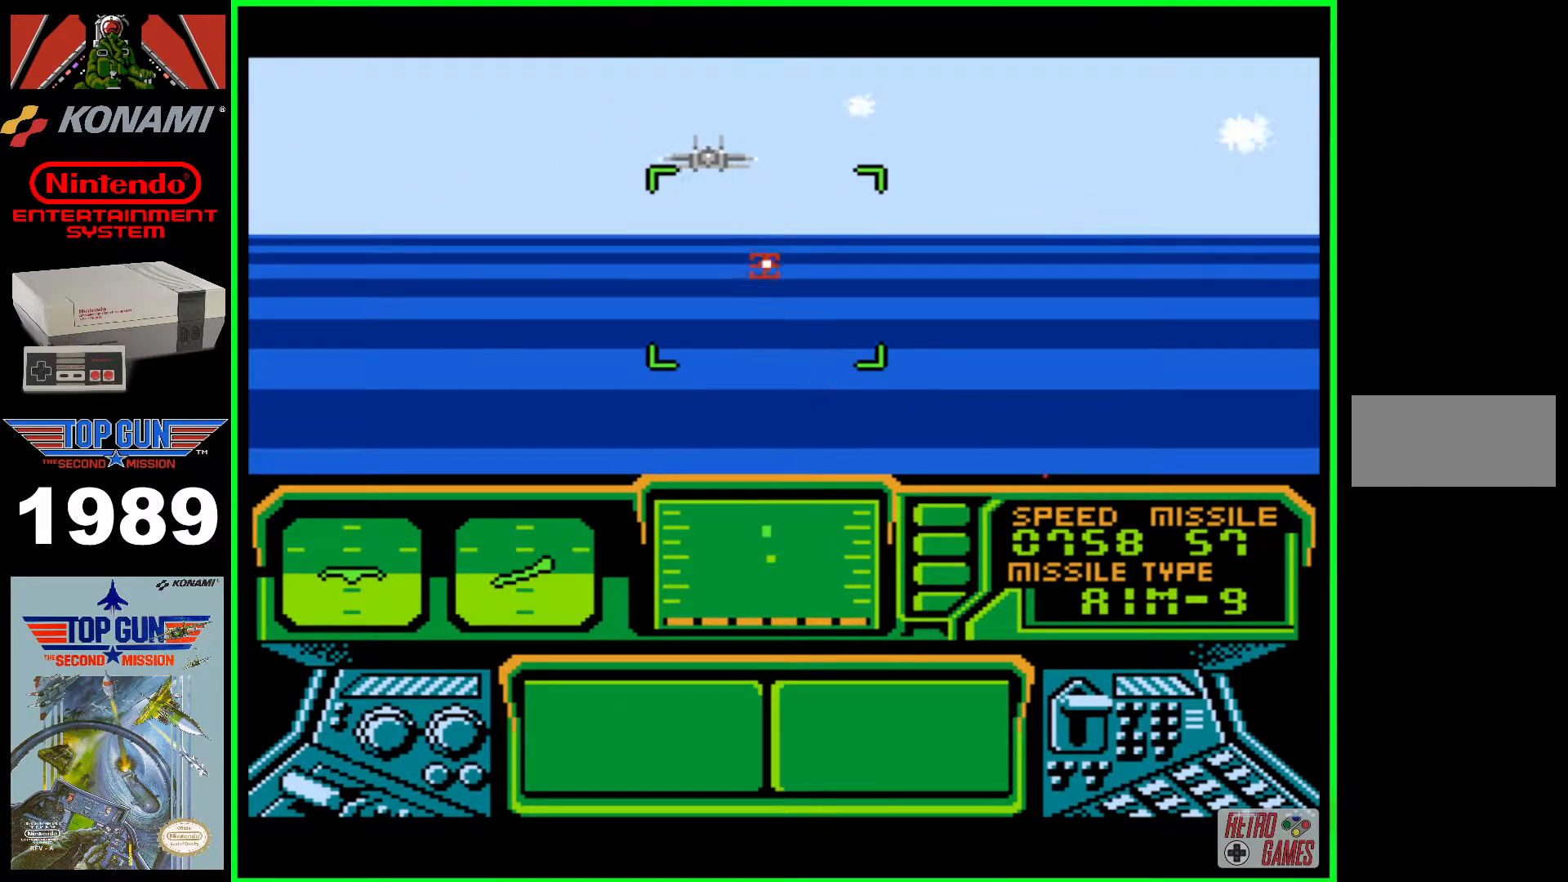
{"buttons": ["B"], "events": [[200, "DPAD_LEFT", "down"], [250, "DPAD_LEFT", "up"]]}